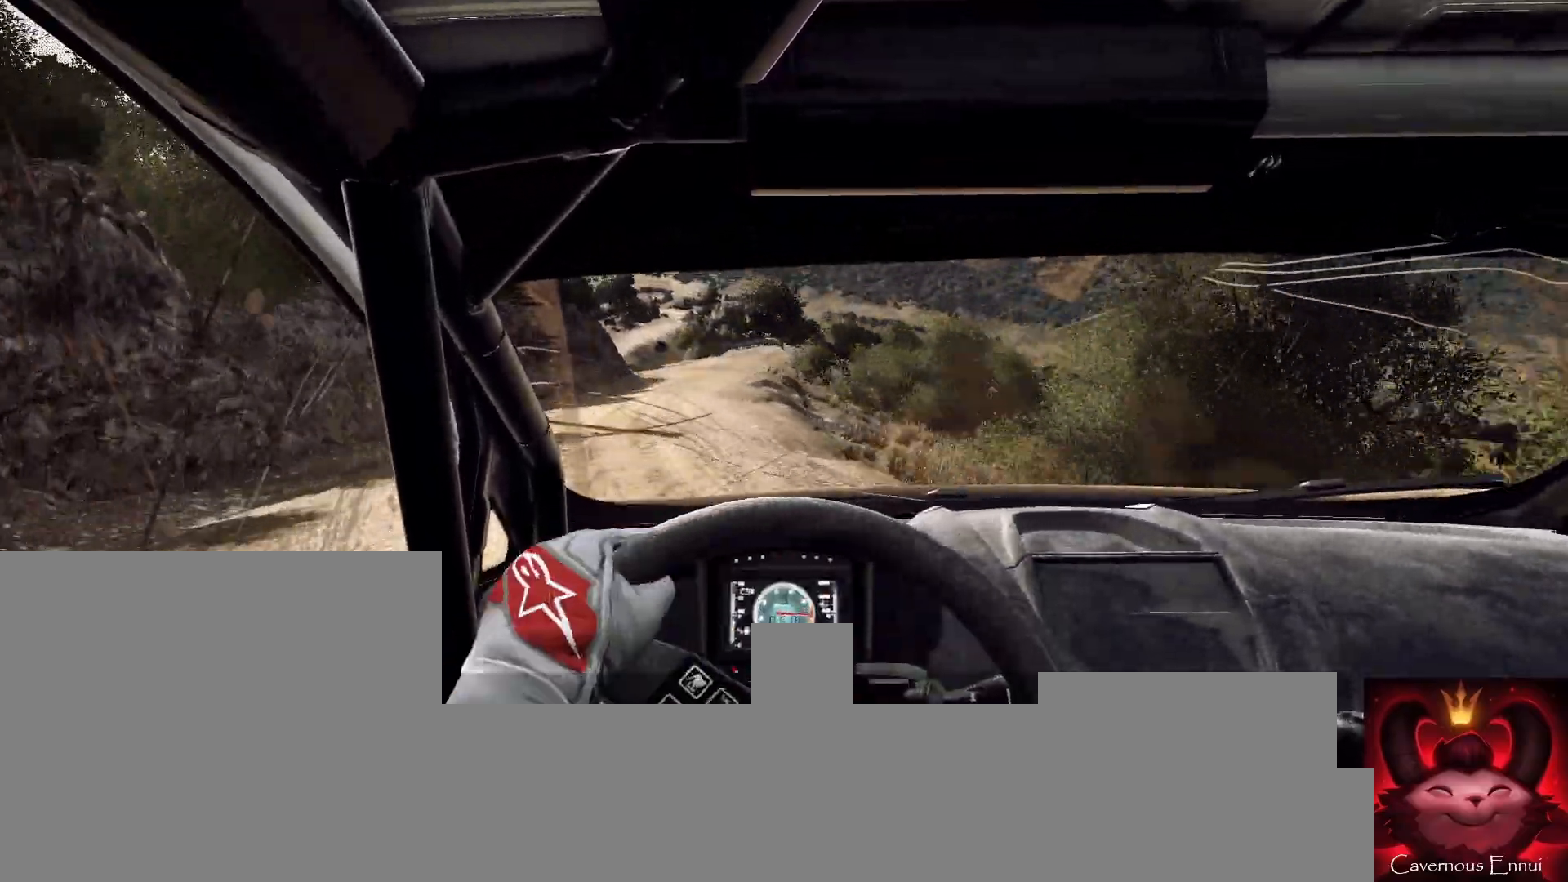
Gameplay with a controller (Xbox layout); each line is a JSON object with the inputs held at the frame after it. "events" lists button and stick changes between this image and that frame as [ms after this image, input, new state], when the widget could be followed in between.
{"buttons": [], "left_stick": "center", "right_stick": "up", "events": [[233, "left_stick", "right"], [500, "left_stick", "center"]]}
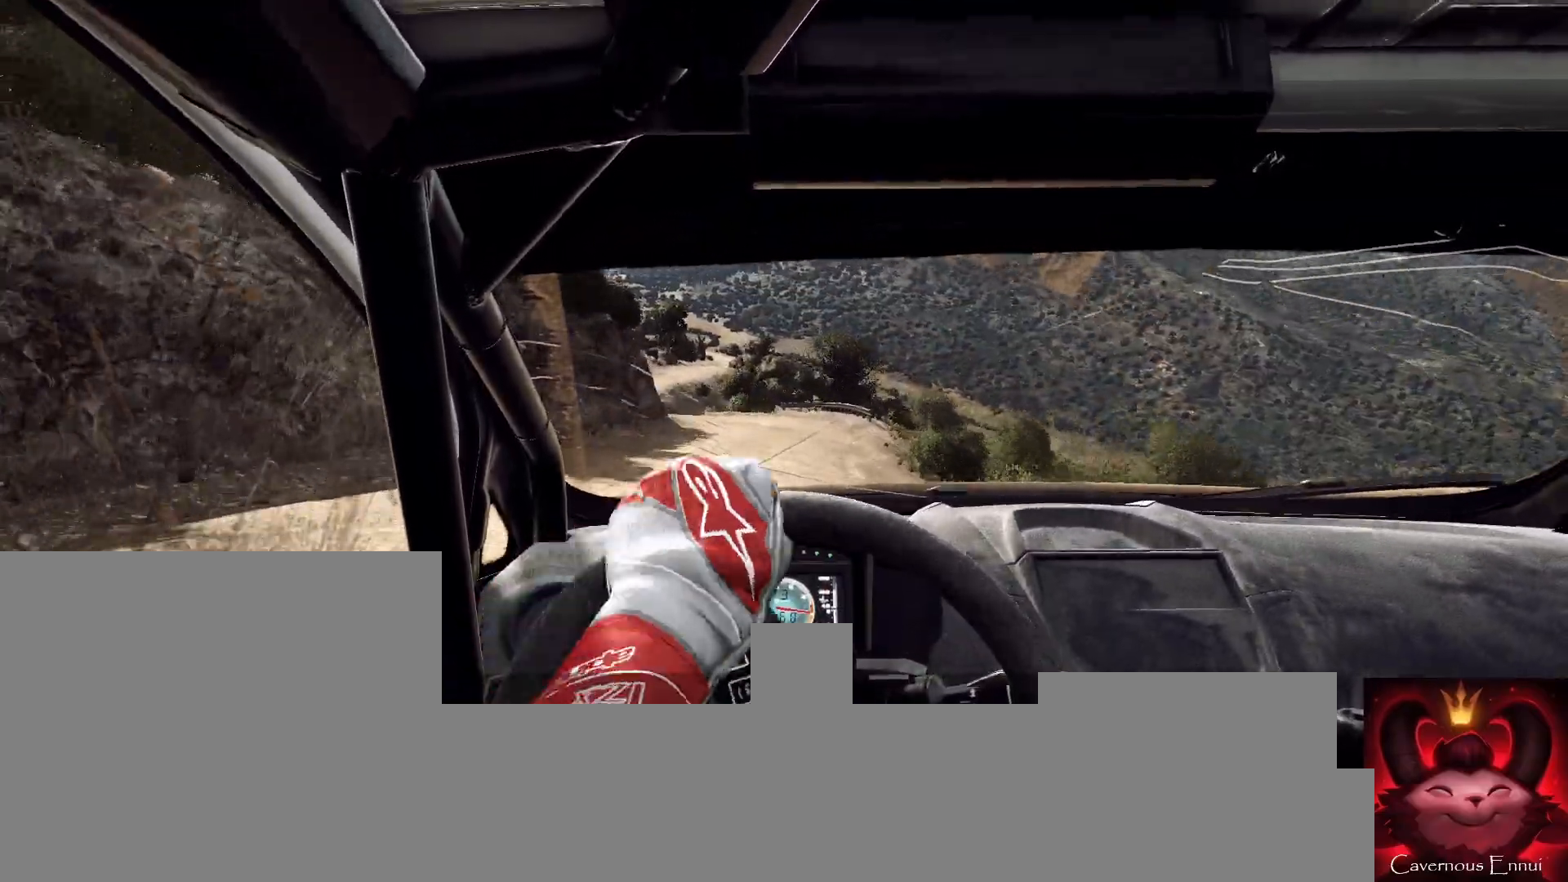
{"buttons": [], "left_stick": "center", "right_stick": "up", "events": [[300, "left_stick", "left"], [467, "left_stick", "center"]]}
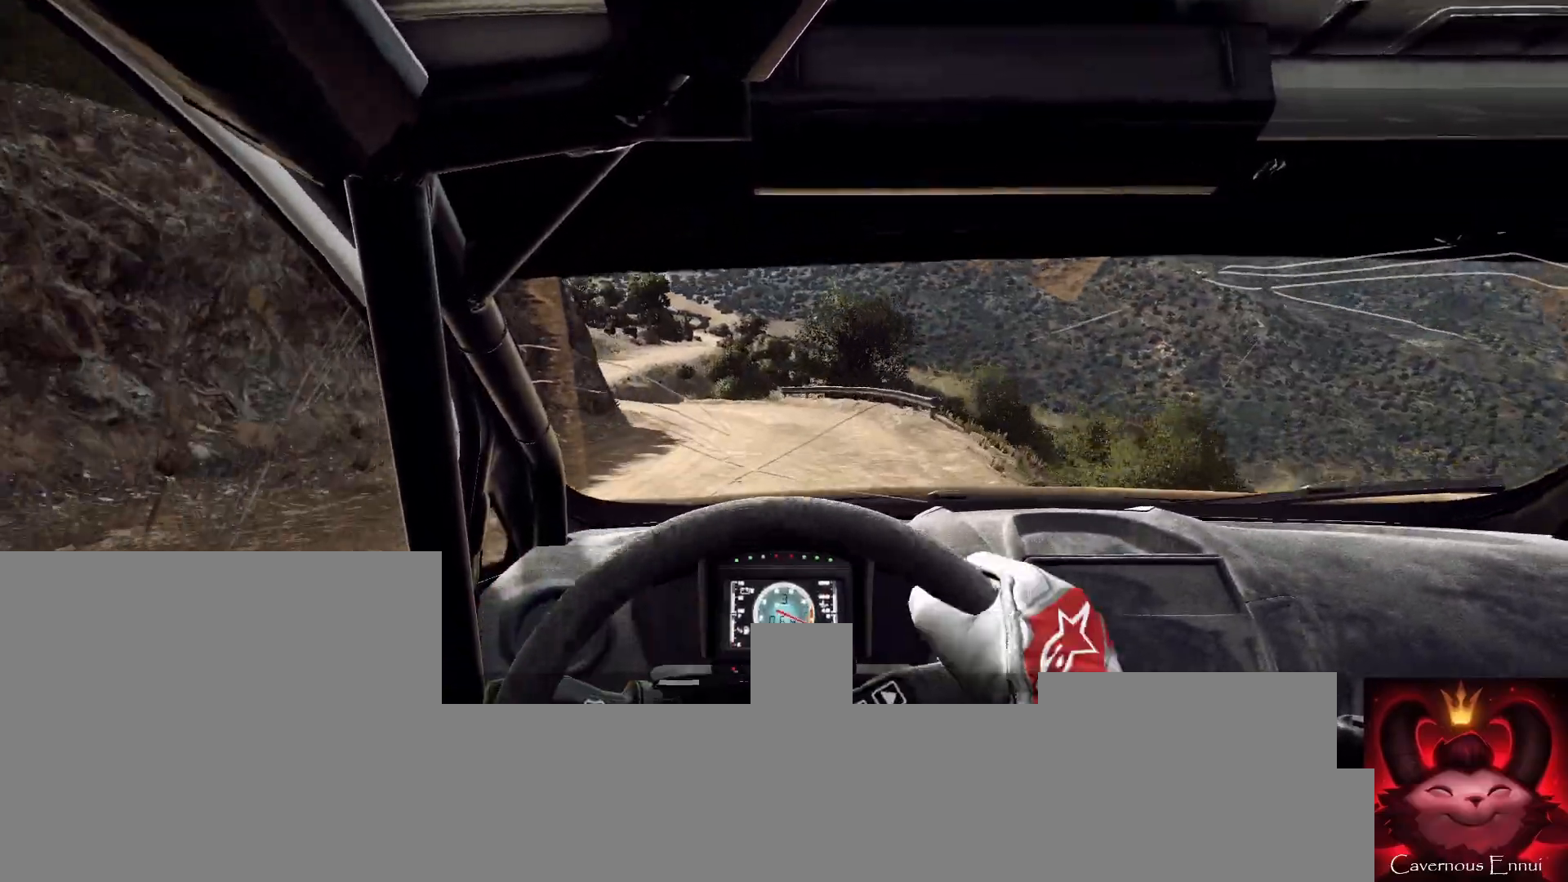
{"buttons": ["L2"], "left_stick": "left", "right_stick": "up", "events": [[100, "L2", "down"], [100, "left_stick", "left"]]}
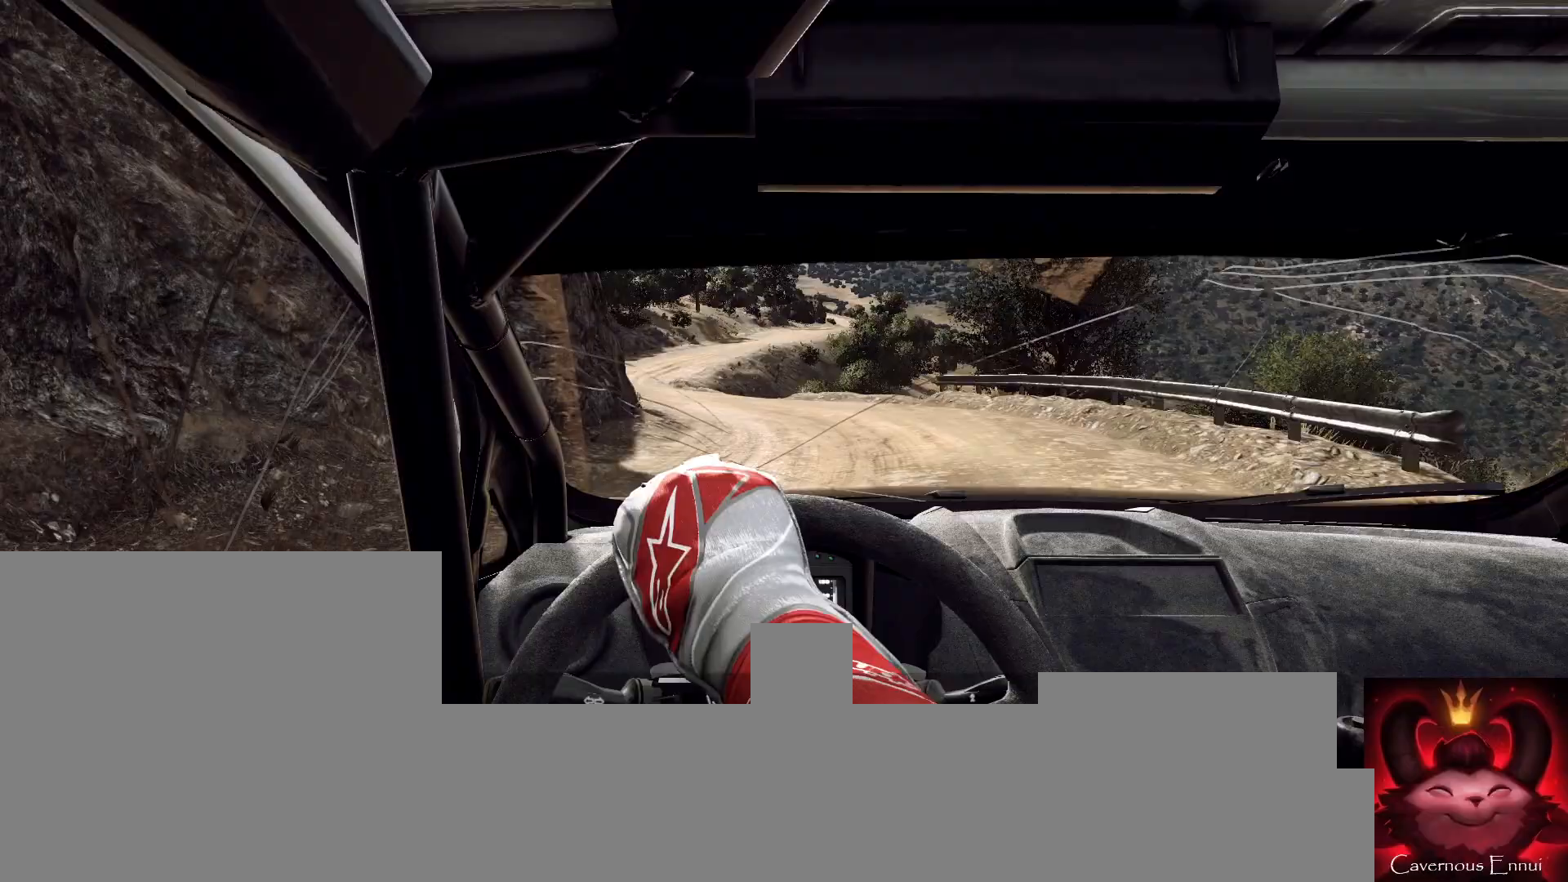
{"buttons": [], "left_stick": "left", "right_stick": "up", "events": [[200, "L2", "up"], [267, "left_stick", "center"], [400, "left_stick", "left"]]}
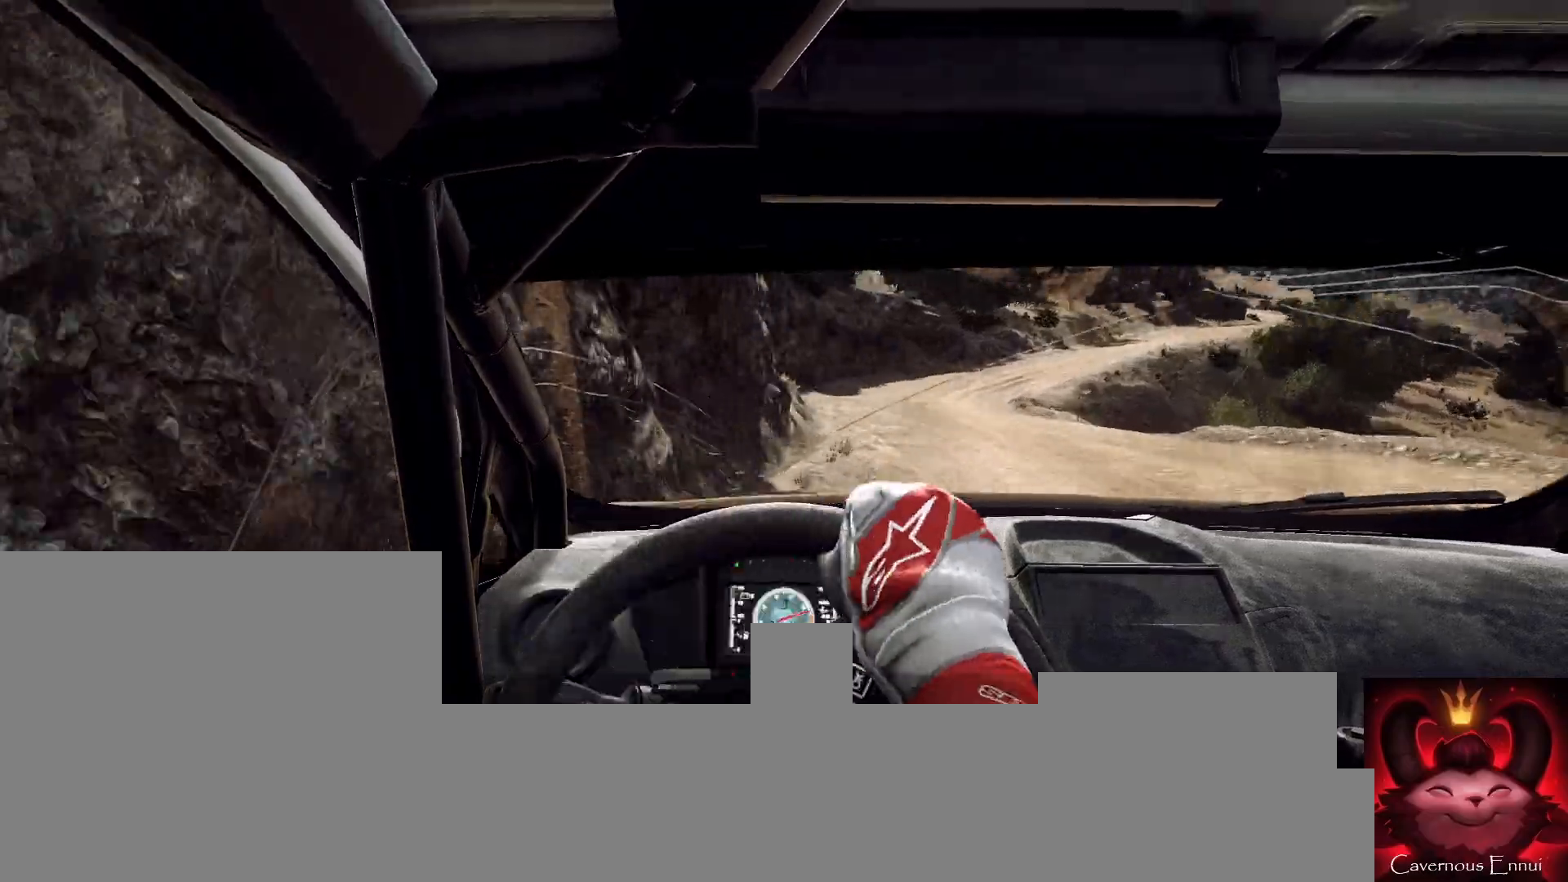
{"buttons": [], "left_stick": "center", "right_stick": "up", "events": [[33, "left_stick", "center"]]}
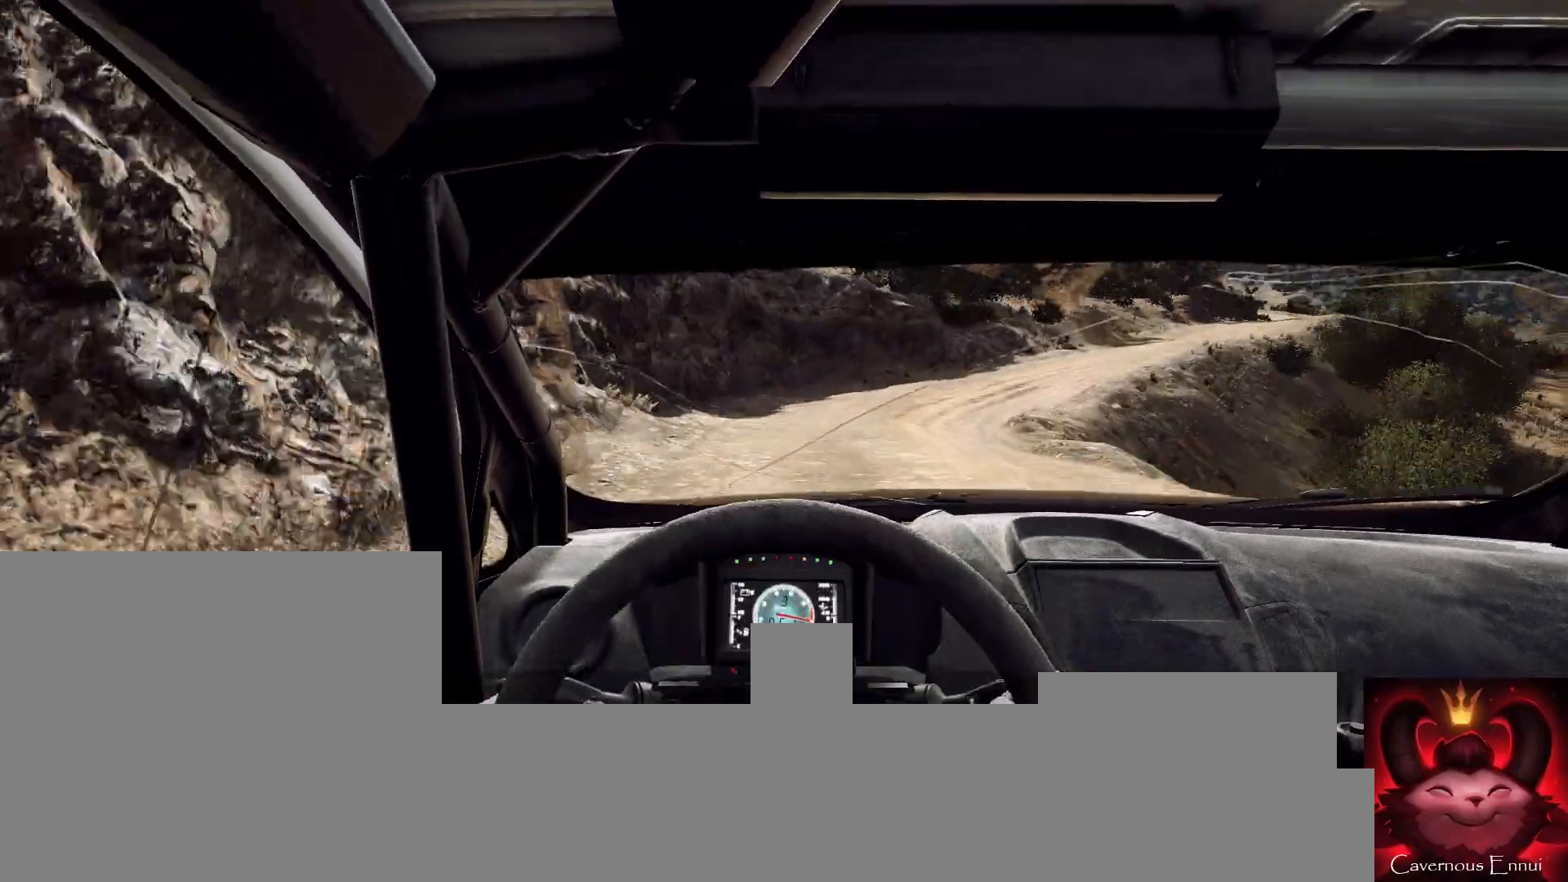
{"buttons": [], "left_stick": "right", "right_stick": "up", "events": [[67, "left_stick", "right"]]}
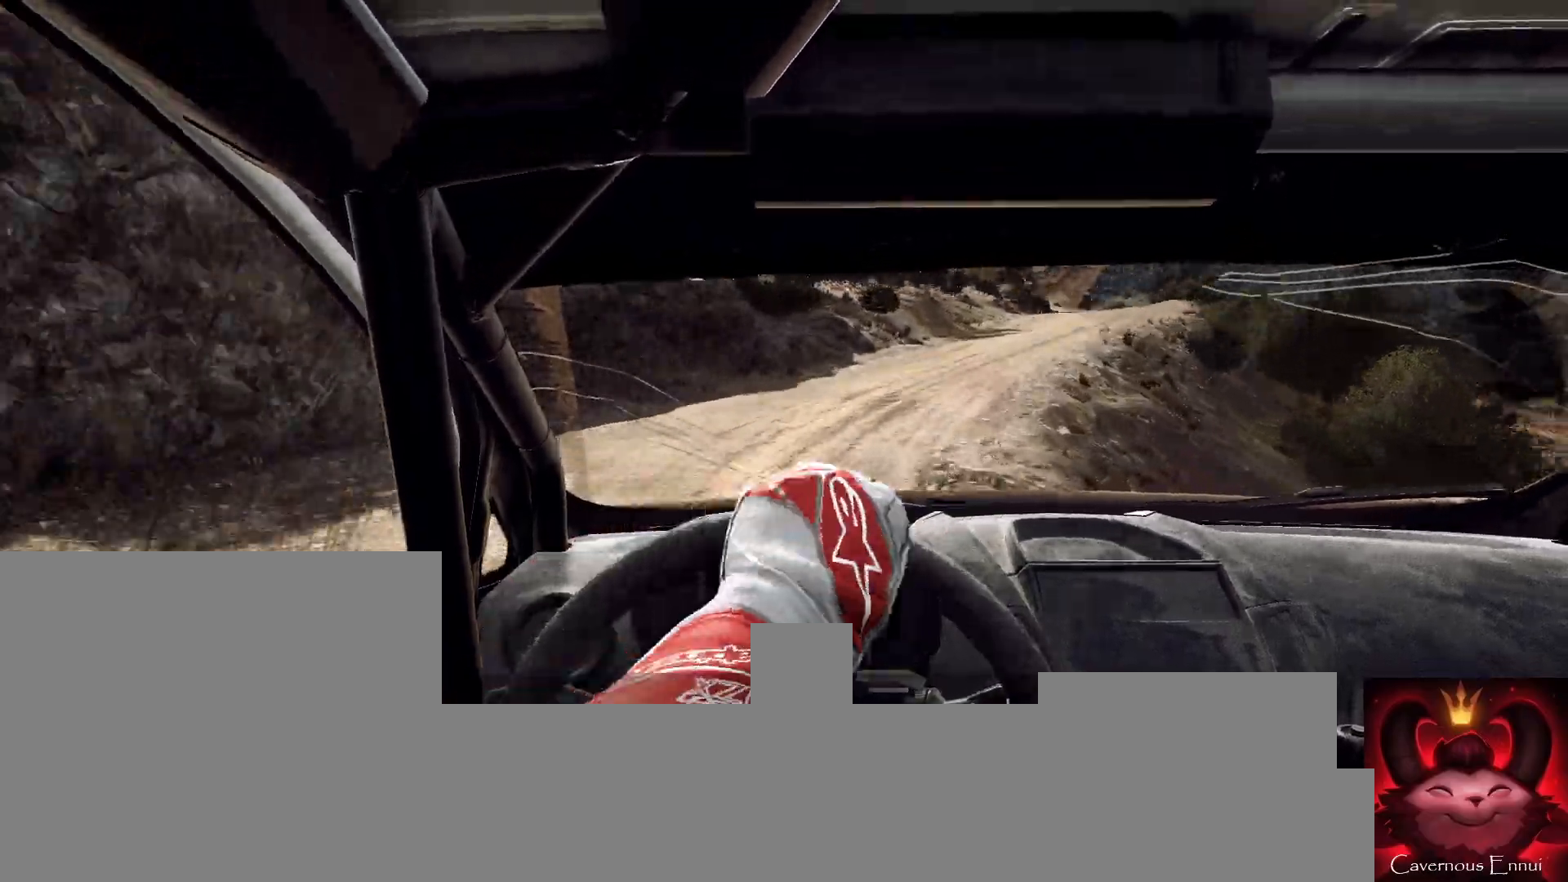
{"buttons": [], "left_stick": "center", "right_stick": "up", "events": [[133, "R1", "down"], [200, "R1", "up"], [300, "left_stick", "center"]]}
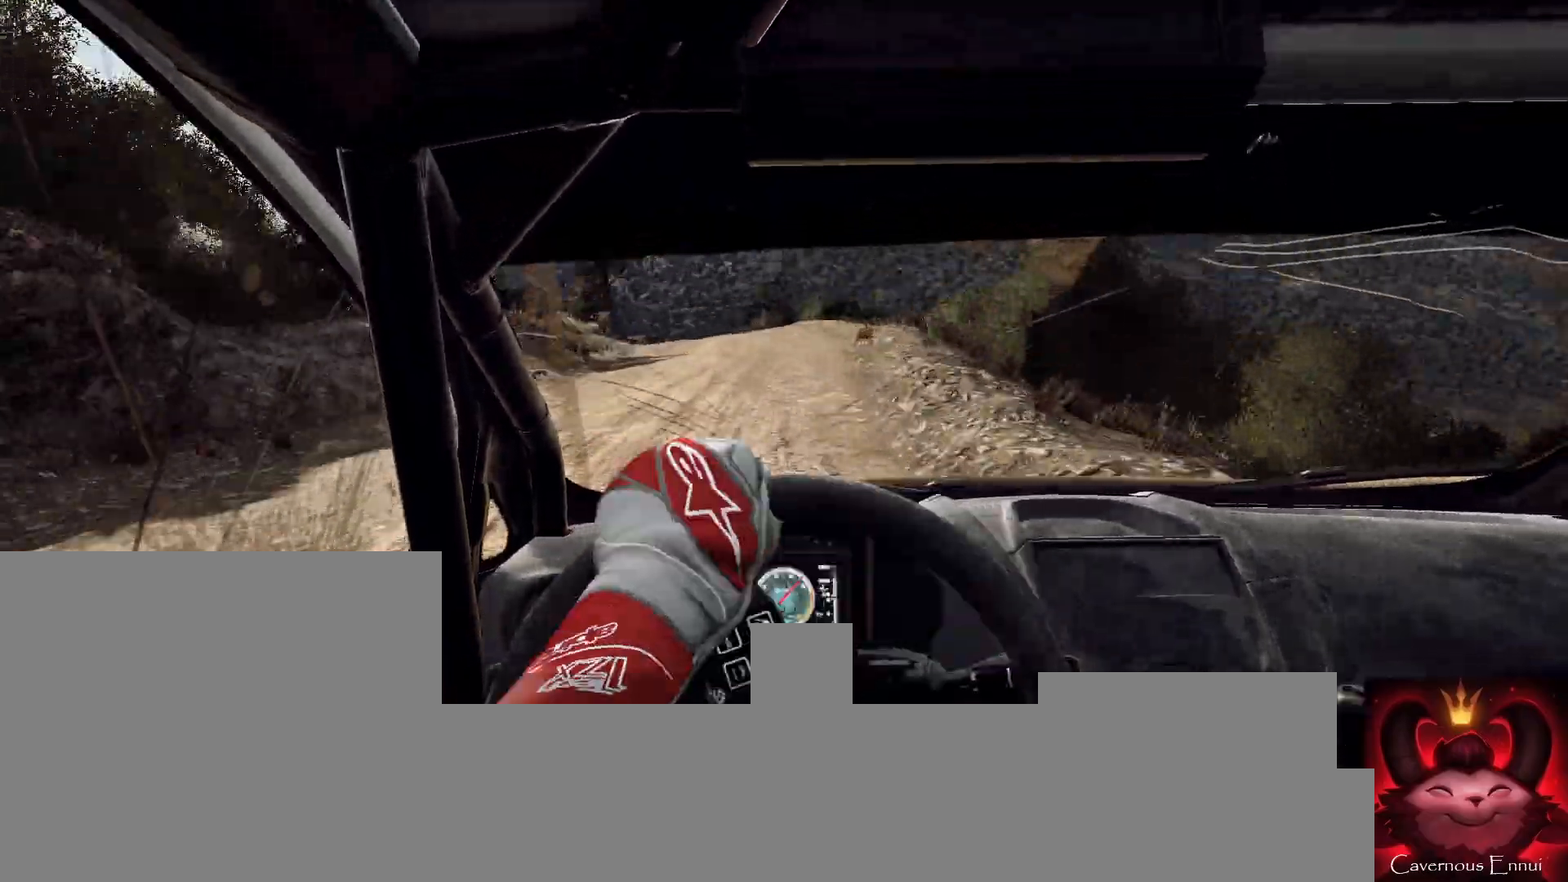
{"buttons": [], "left_stick": "center", "right_stick": "up", "events": [[200, "left_stick", "right"], [467, "left_stick", "center"]]}
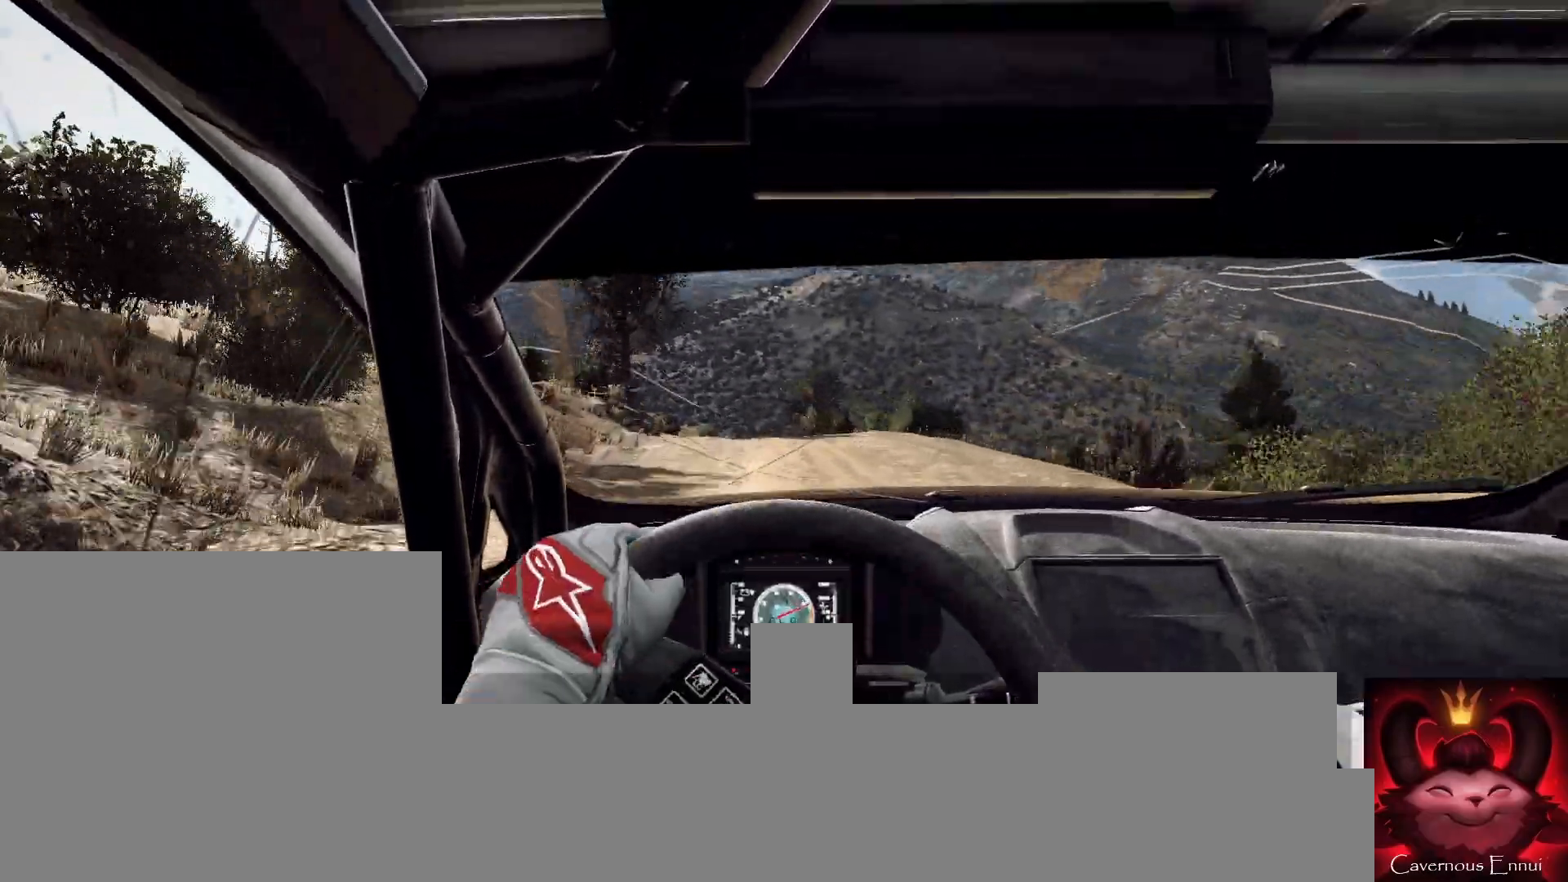
{"buttons": [], "left_stick": "down-left", "right_stick": "up", "events": [[433, "left_stick", "down-left"]]}
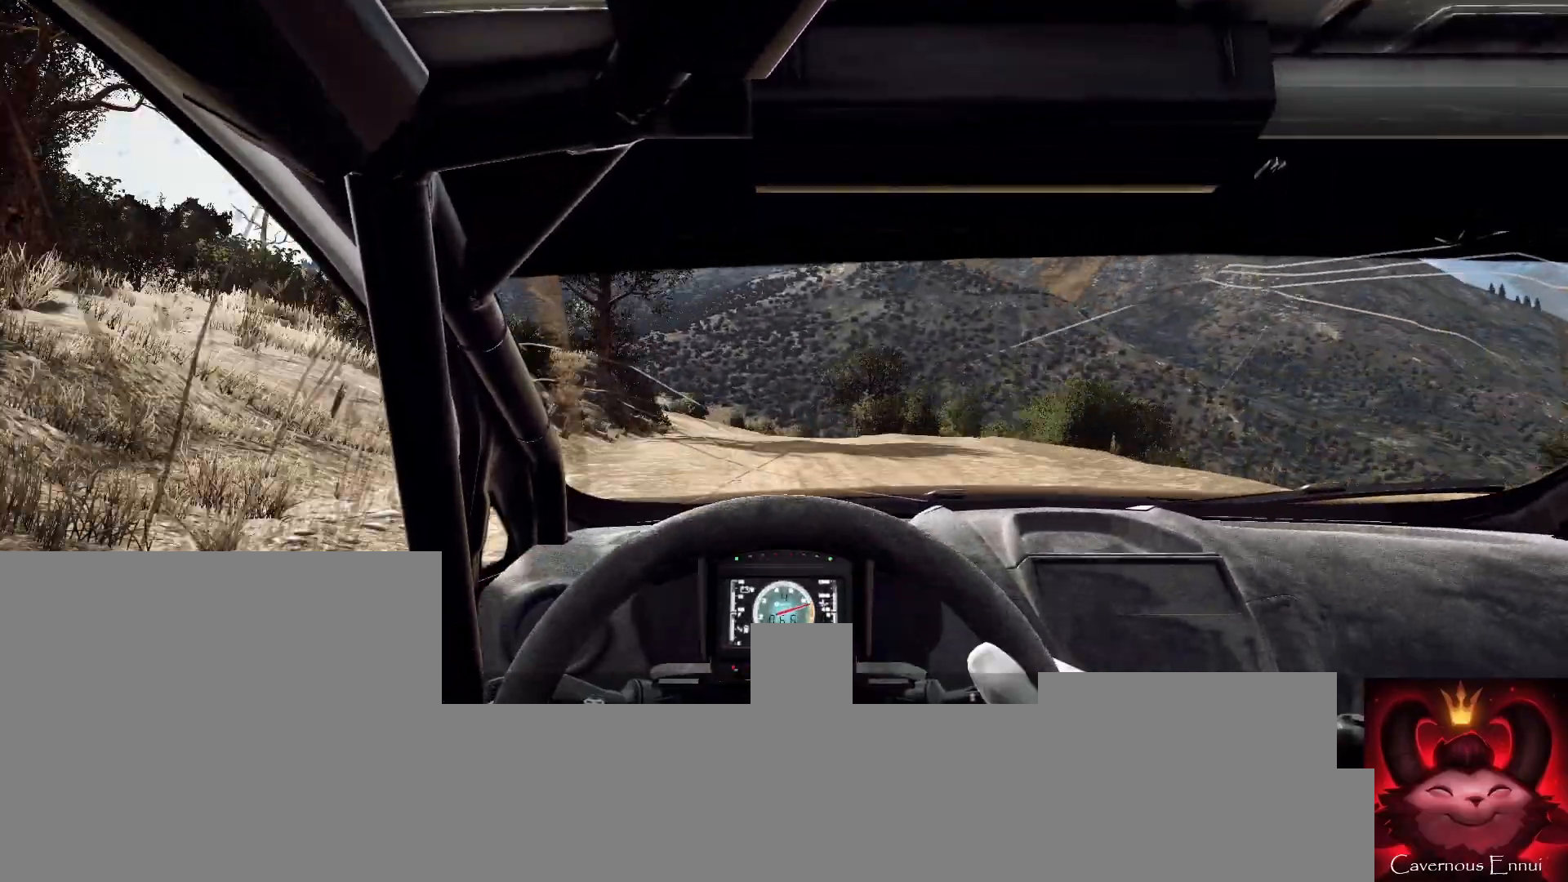
{"buttons": [], "left_stick": "center", "right_stick": "up", "events": [[100, "left_stick", "center"]]}
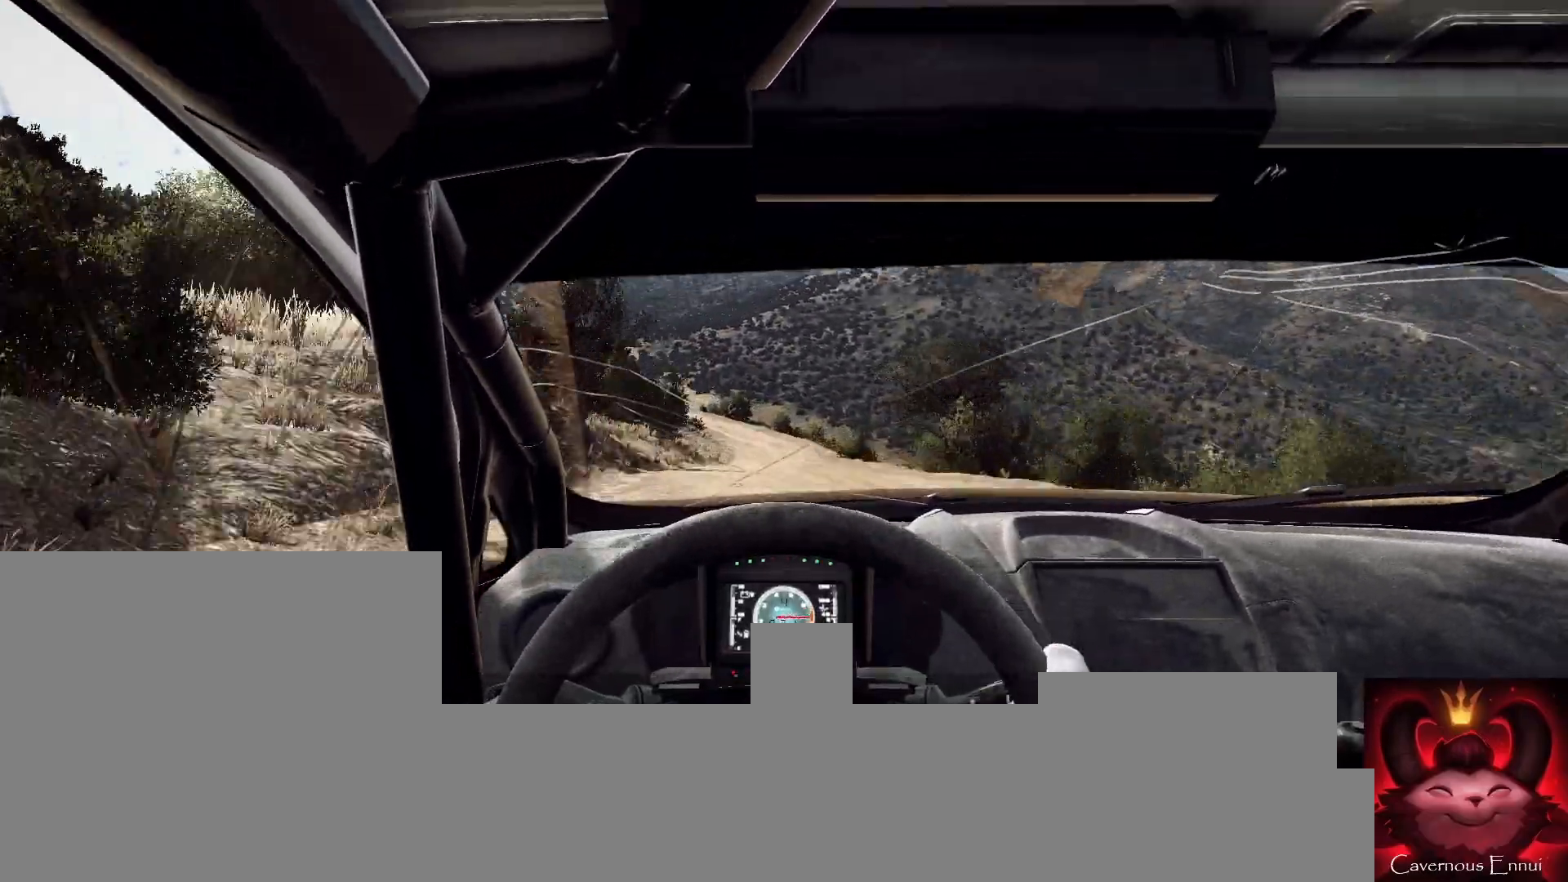
{"buttons": [], "left_stick": "center", "right_stick": "up", "events": []}
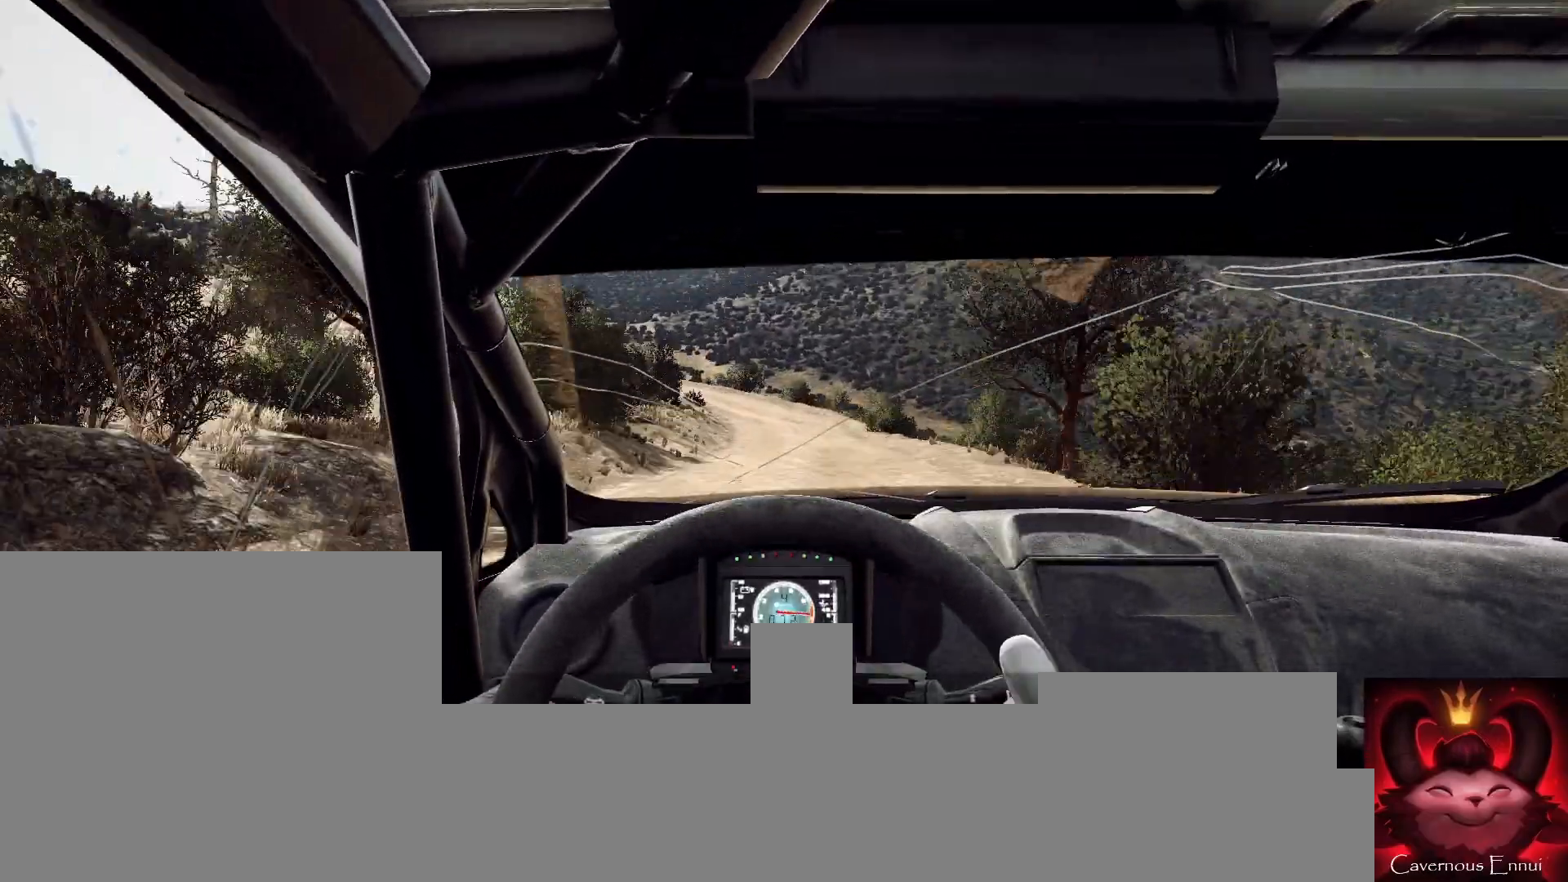
{"buttons": [], "left_stick": "center", "right_stick": "up", "events": [[233, "left_stick", "left"], [467, "left_stick", "center"]]}
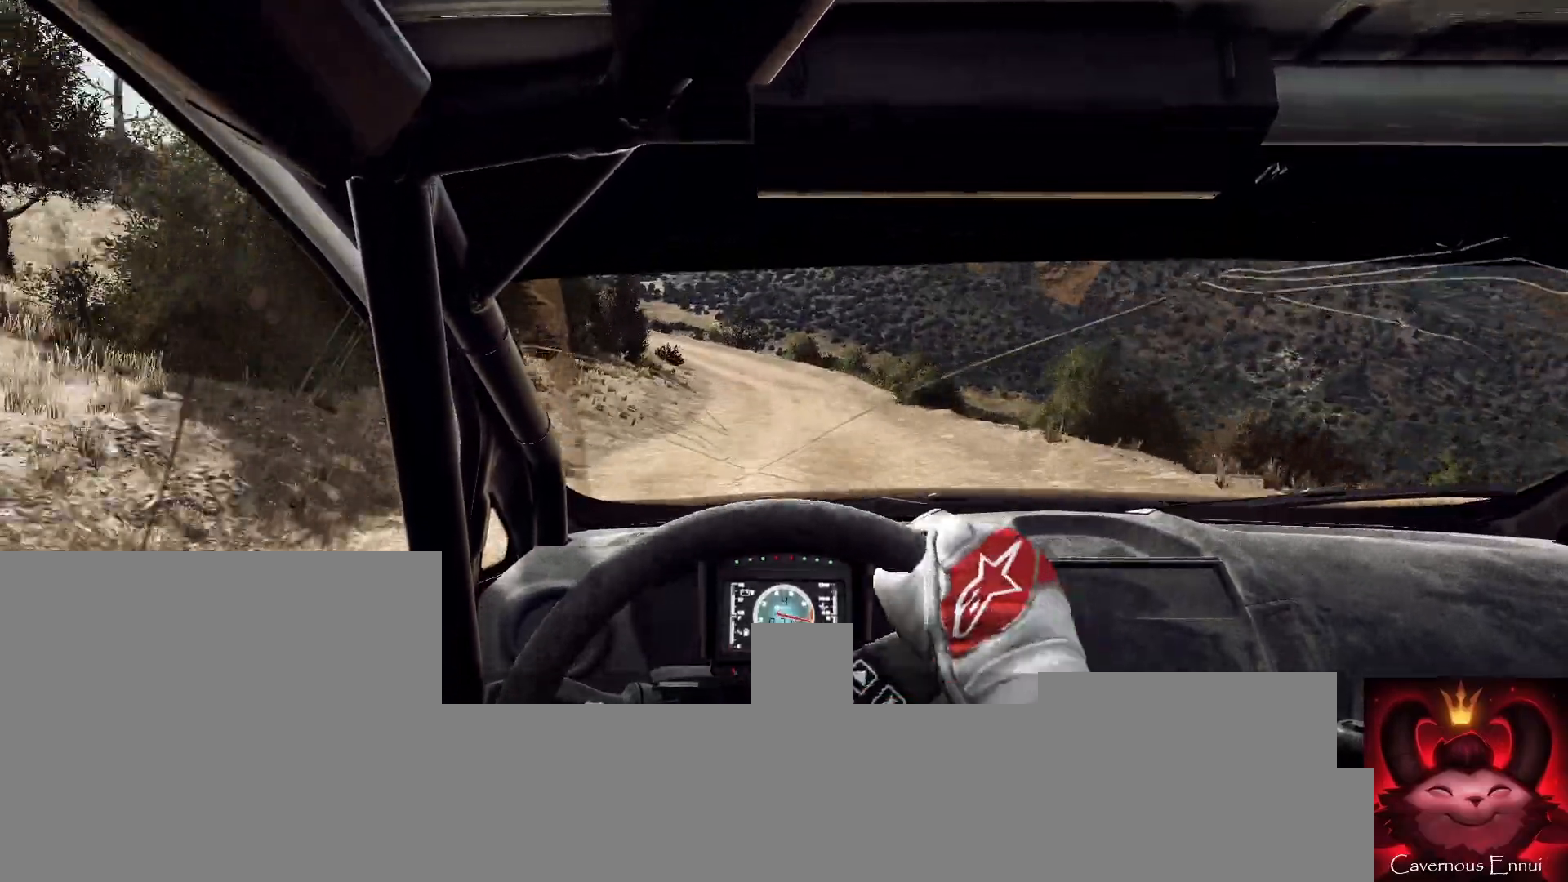
{"buttons": [], "left_stick": "center", "right_stick": "up", "events": [[100, "left_stick", "left"], [233, "left_stick", "center"]]}
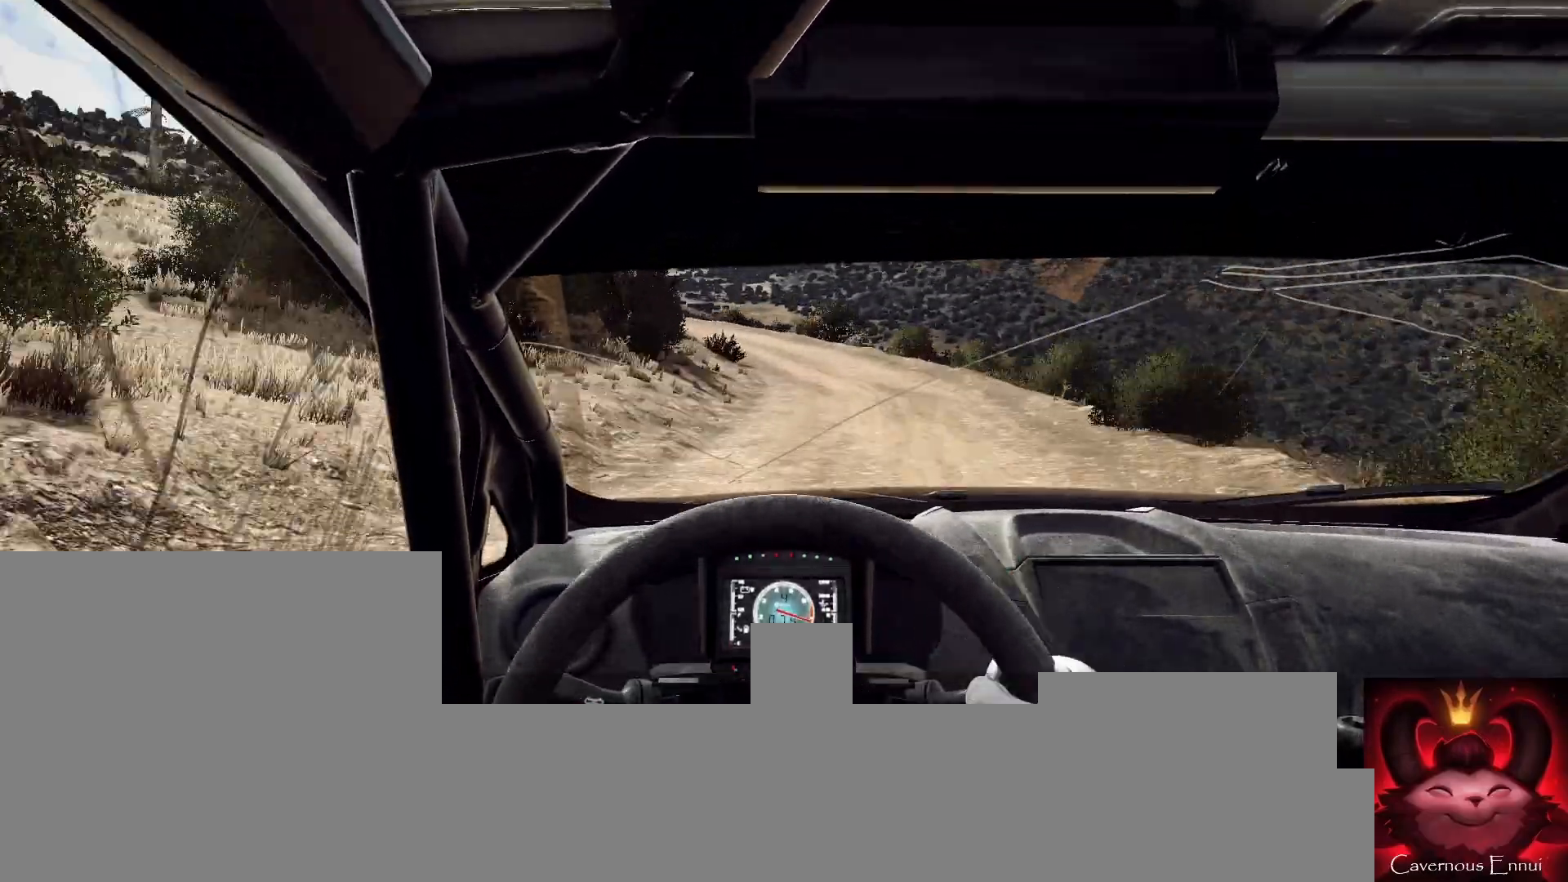
{"buttons": [], "left_stick": "left", "right_stick": "up", "events": [[200, "left_stick", "left"]]}
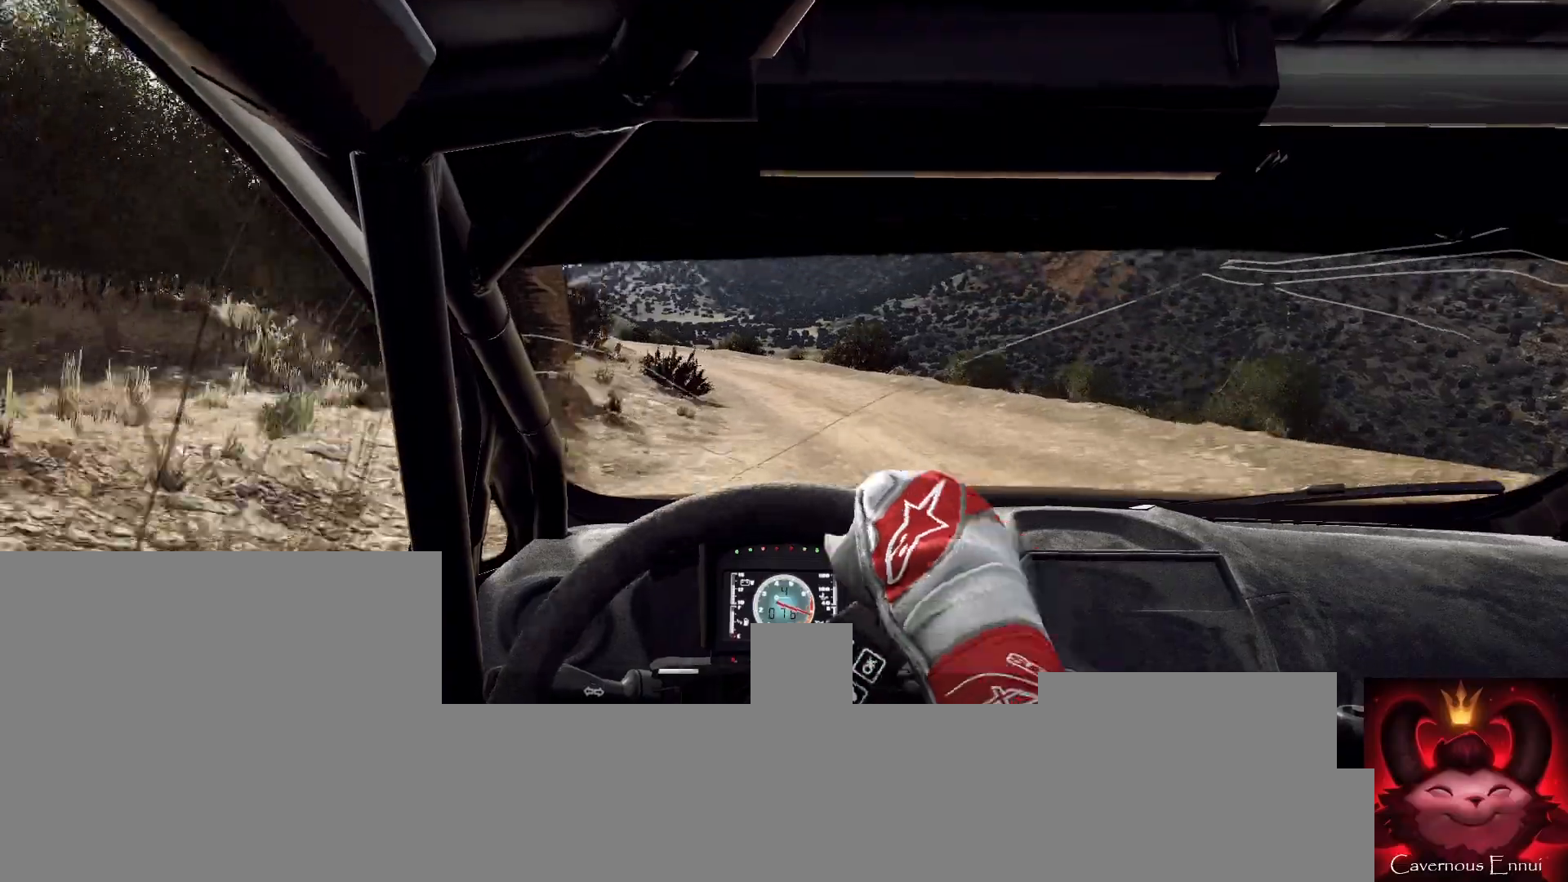
{"buttons": ["L2"], "left_stick": "left", "right_stick": "up", "events": [[100, "L2", "down"]]}
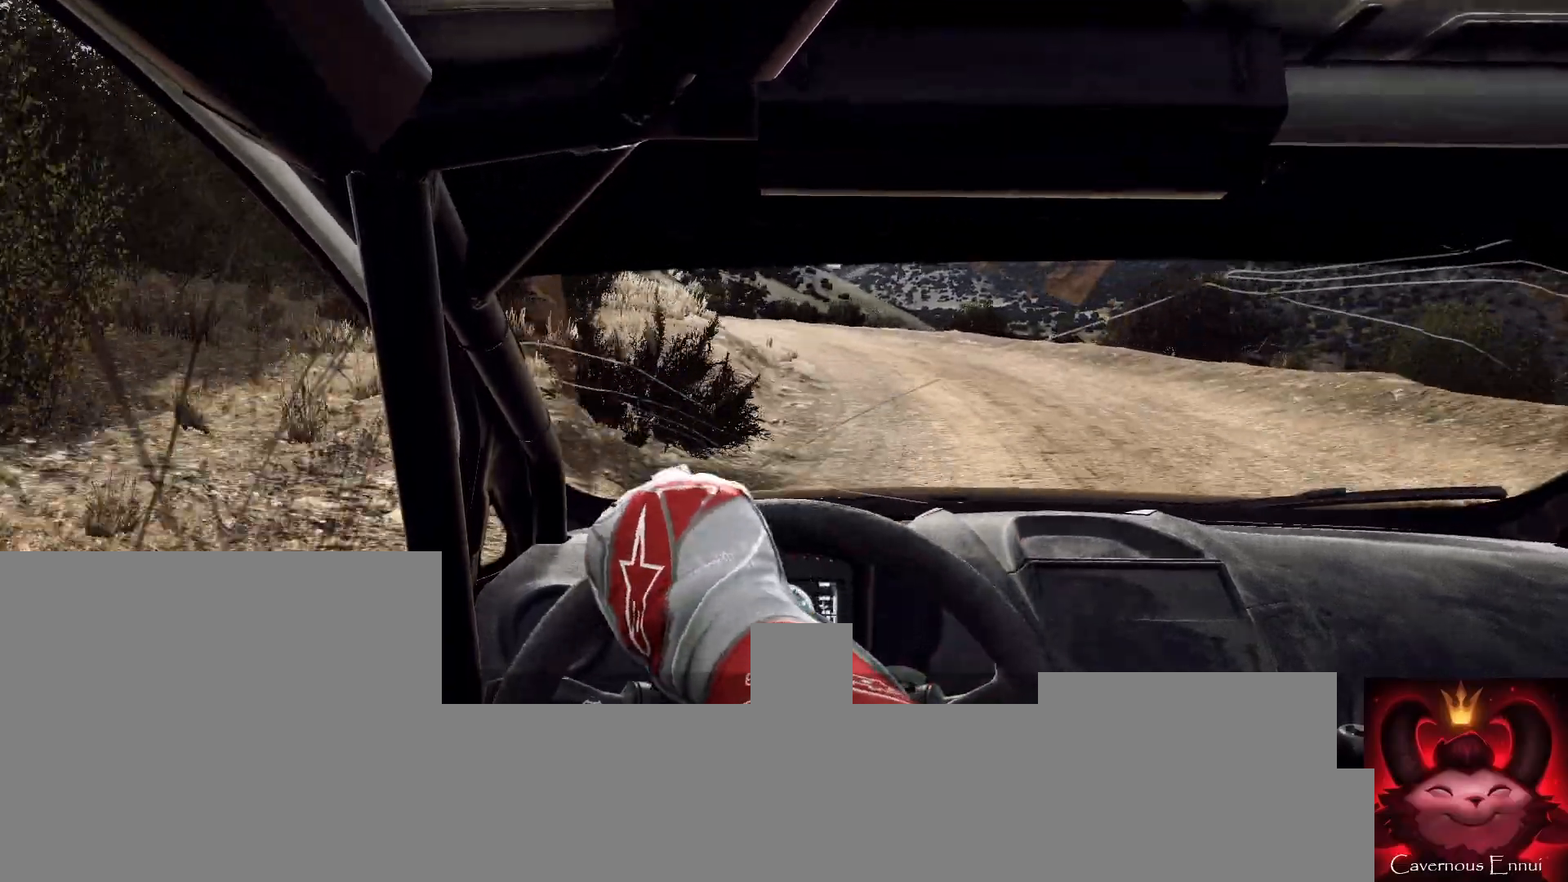
{"buttons": [], "left_stick": "left", "right_stick": "up", "events": [[33, "L2", "up"], [167, "L2", "down"], [233, "L2", "up"]]}
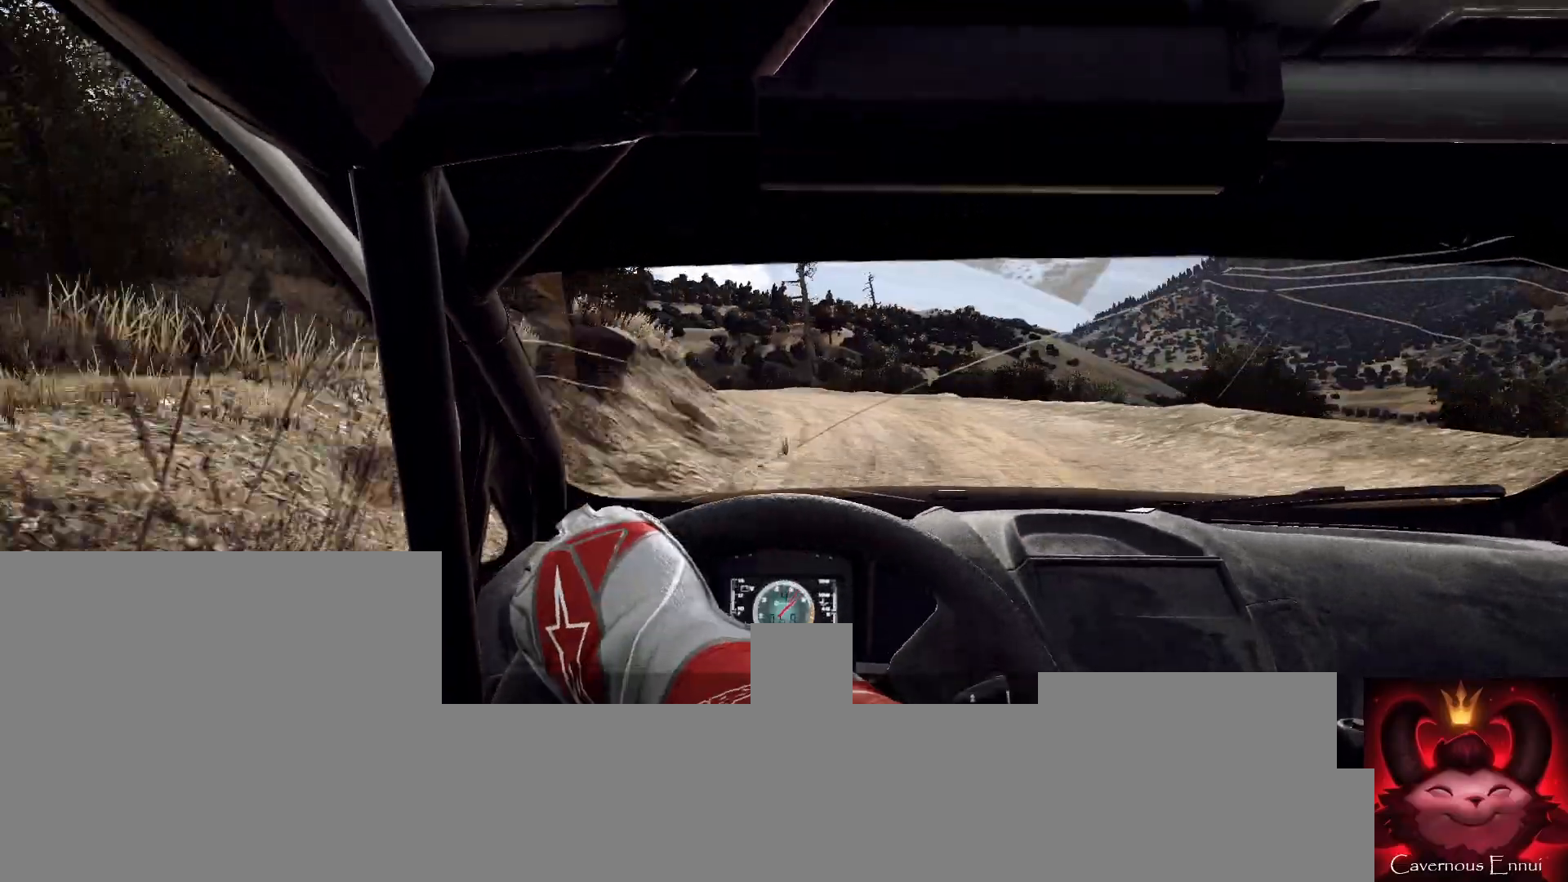
{"buttons": [], "left_stick": "left", "right_stick": "center", "events": [[67, "L2", "down"], [133, "L1", "down"], [200, "L2", "up"], [267, "L1", "up"], [333, "L2", "down"], [500, "L2", "up"], [500, "right_stick", "center"]]}
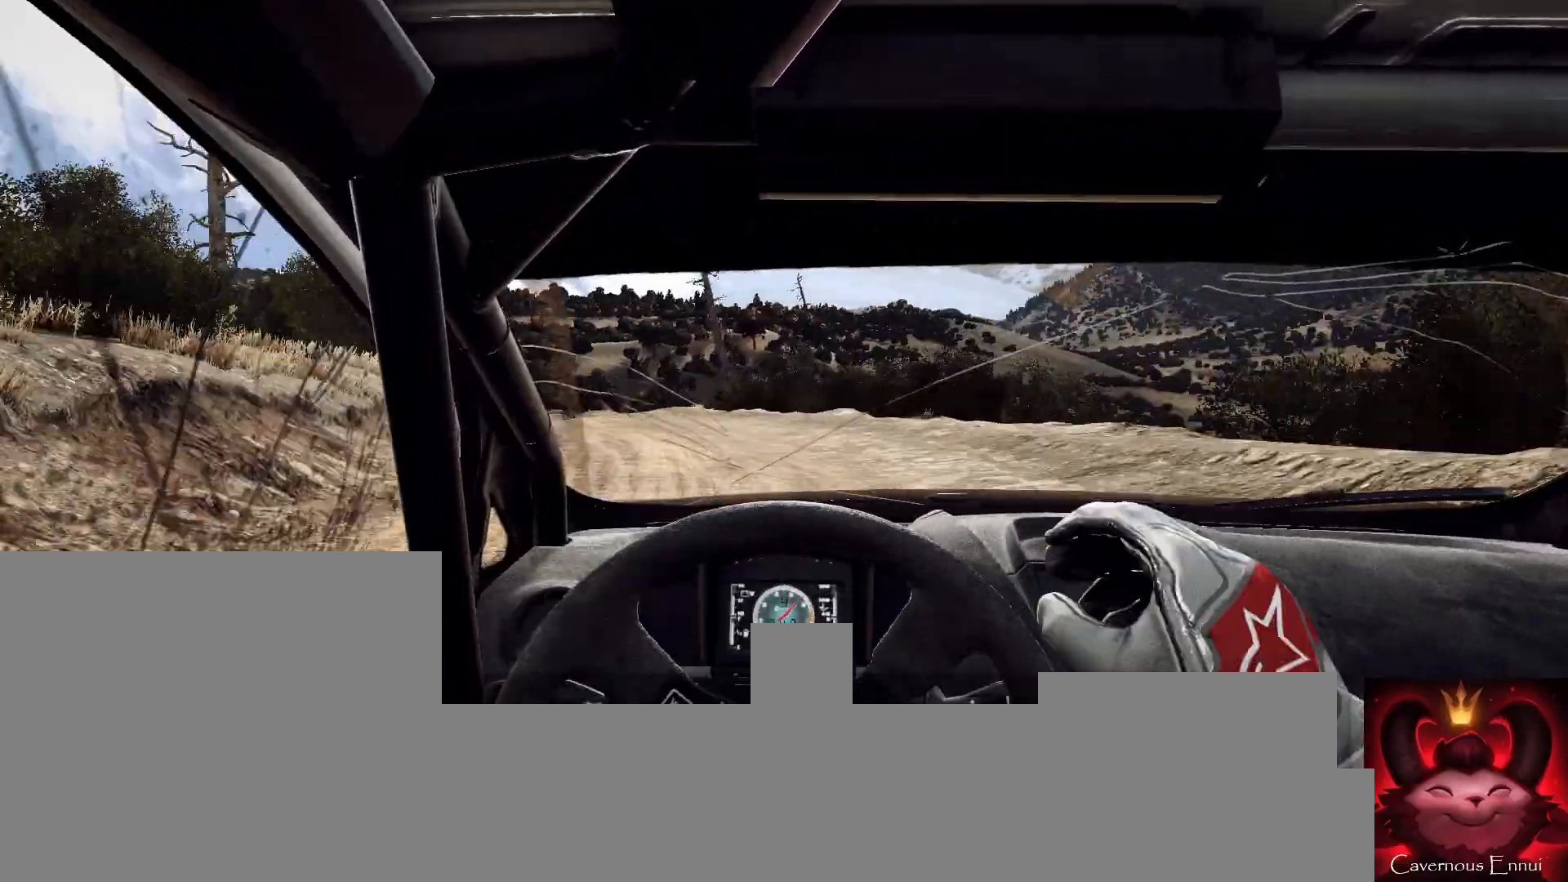
{"buttons": [], "left_stick": "left", "right_stick": "center", "events": []}
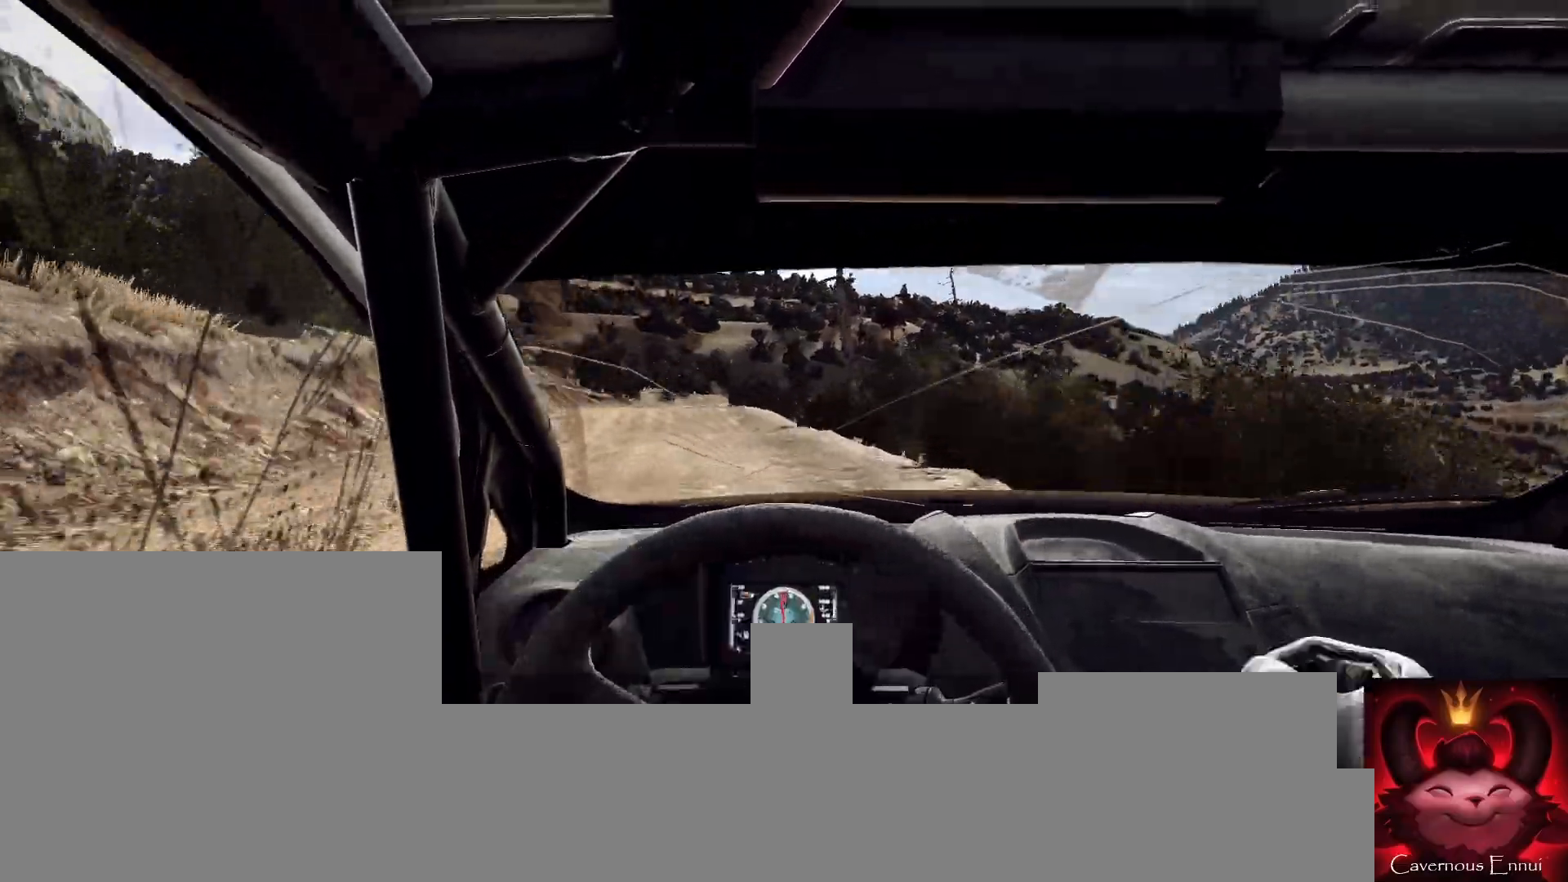
{"buttons": [], "left_stick": "left", "right_stick": "up", "events": [[100, "L1", "down"], [167, "L1", "up"], [467, "right_stick", "up"]]}
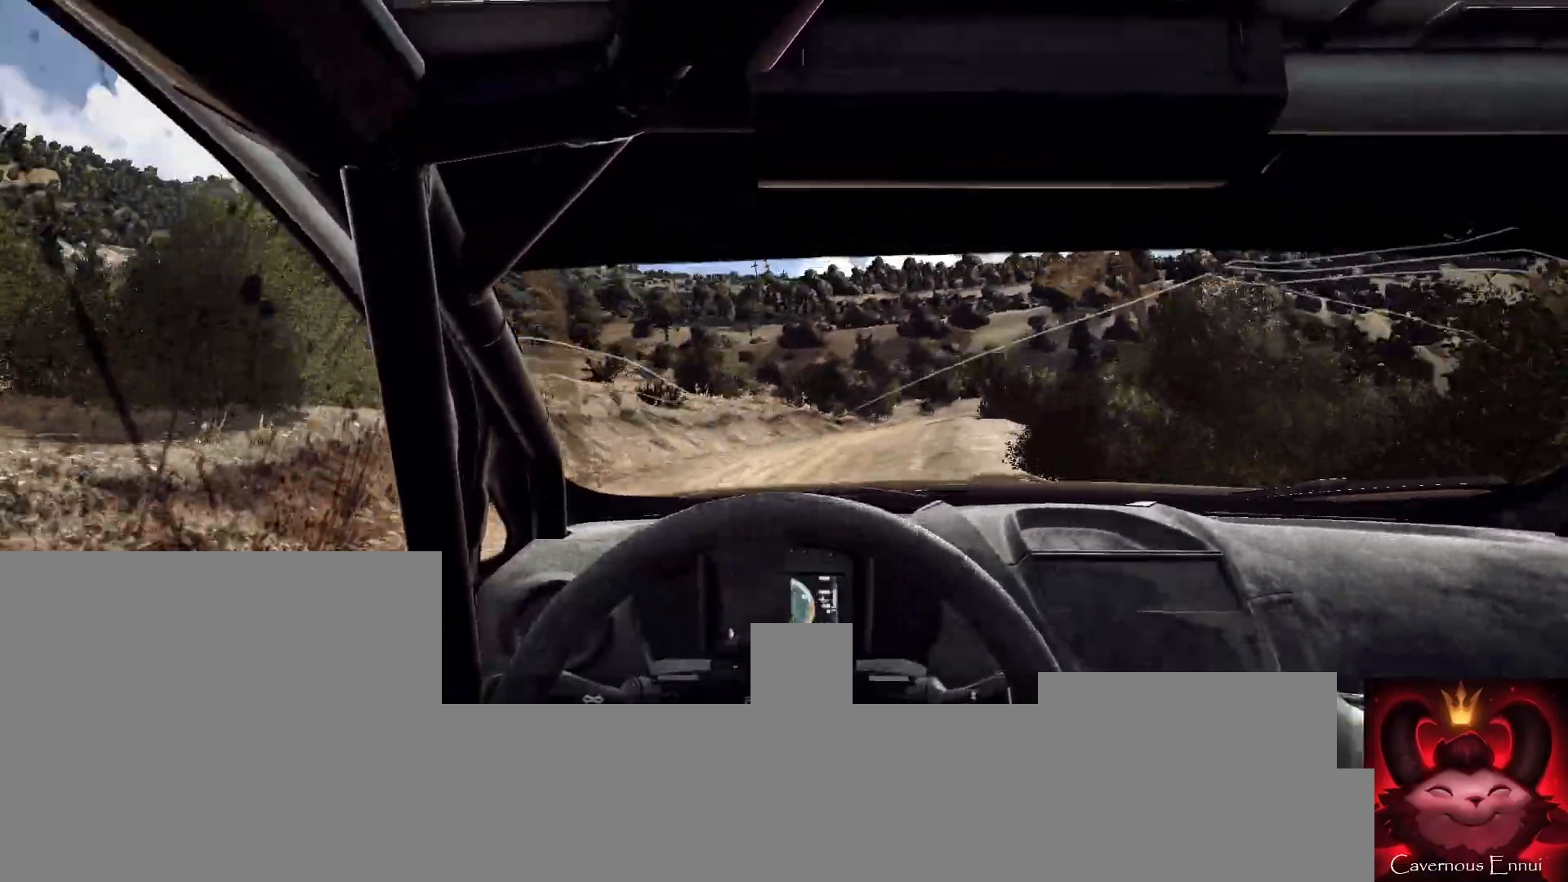
{"buttons": [], "left_stick": "left", "right_stick": "up", "events": []}
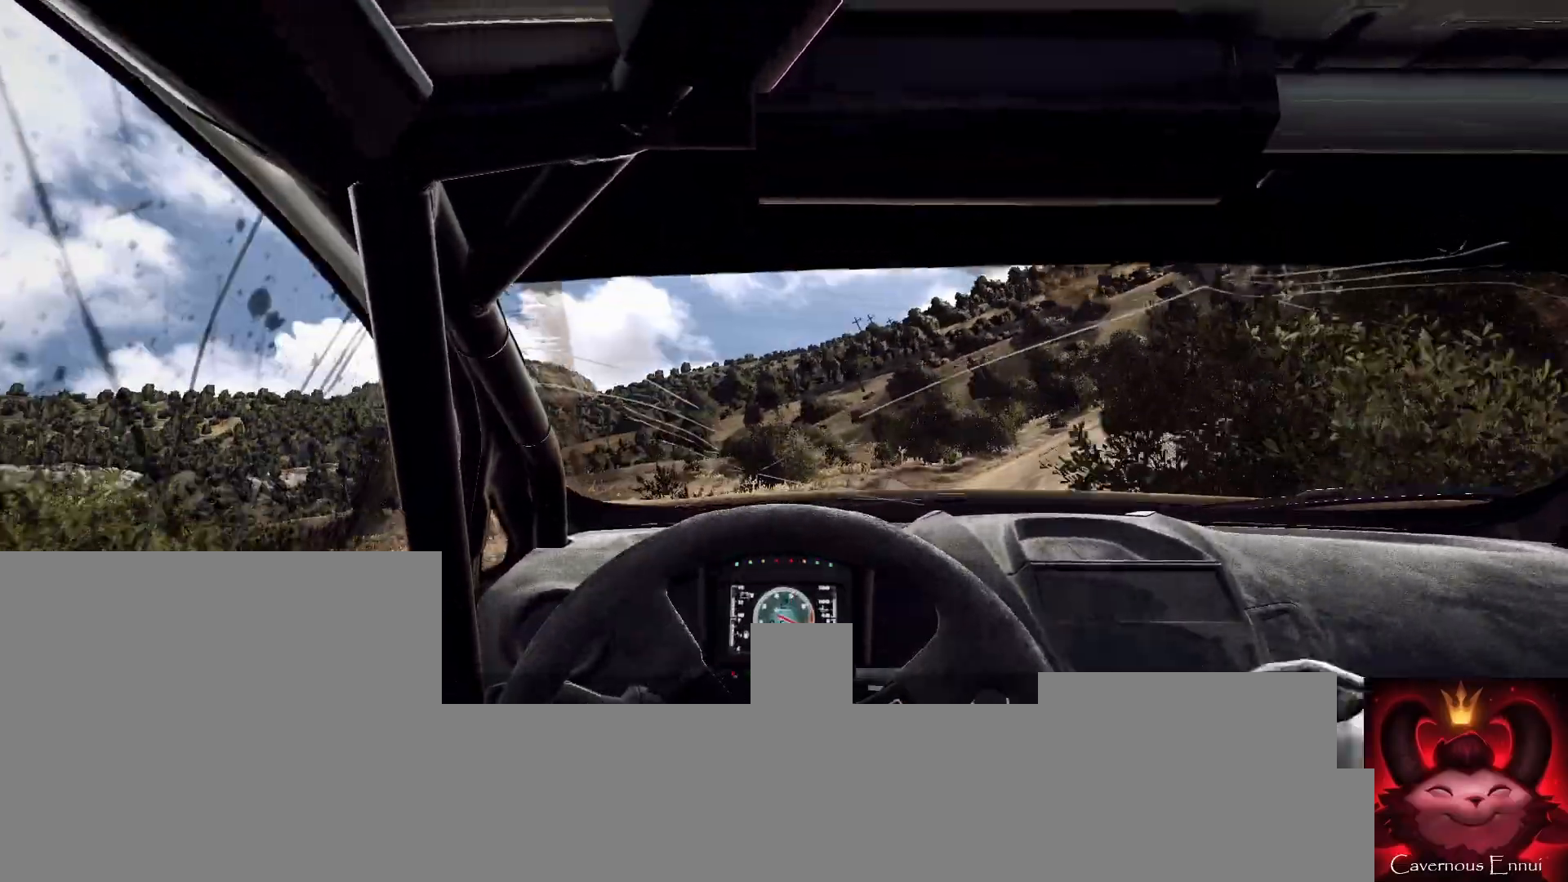
{"buttons": [], "left_stick": "left", "right_stick": "up", "events": []}
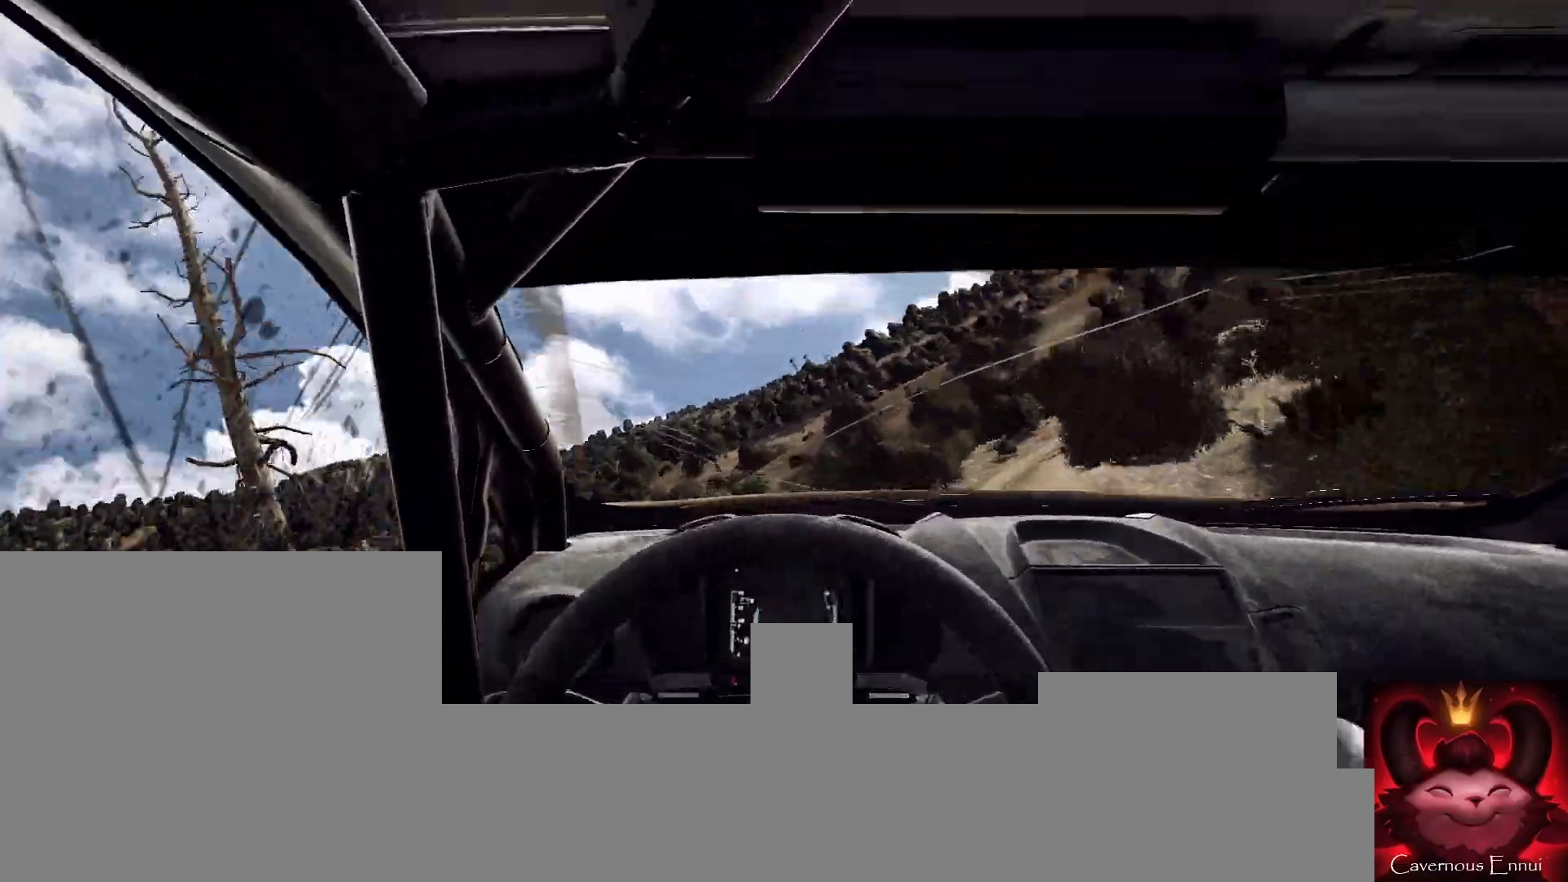
{"buttons": [], "left_stick": "center", "right_stick": "up", "events": [[100, "left_stick", "center"], [233, "left_stick", "left"], [433, "left_stick", "center"]]}
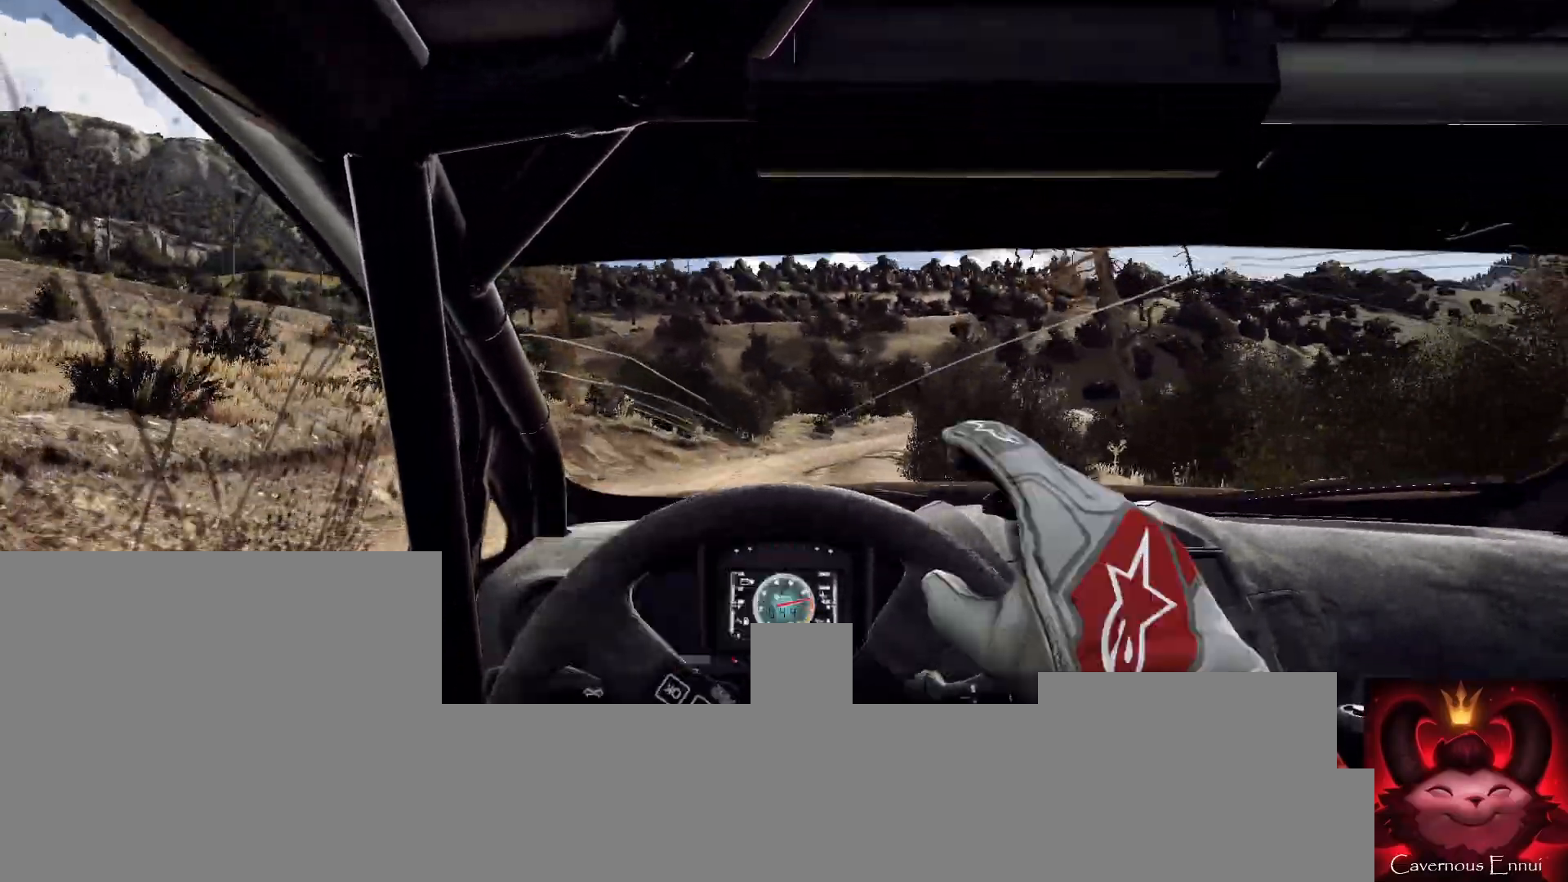
{"buttons": [], "left_stick": "right", "right_stick": "up", "events": [[33, "left_stick", "left"], [167, "left_stick", "center"], [367, "left_stick", "right"]]}
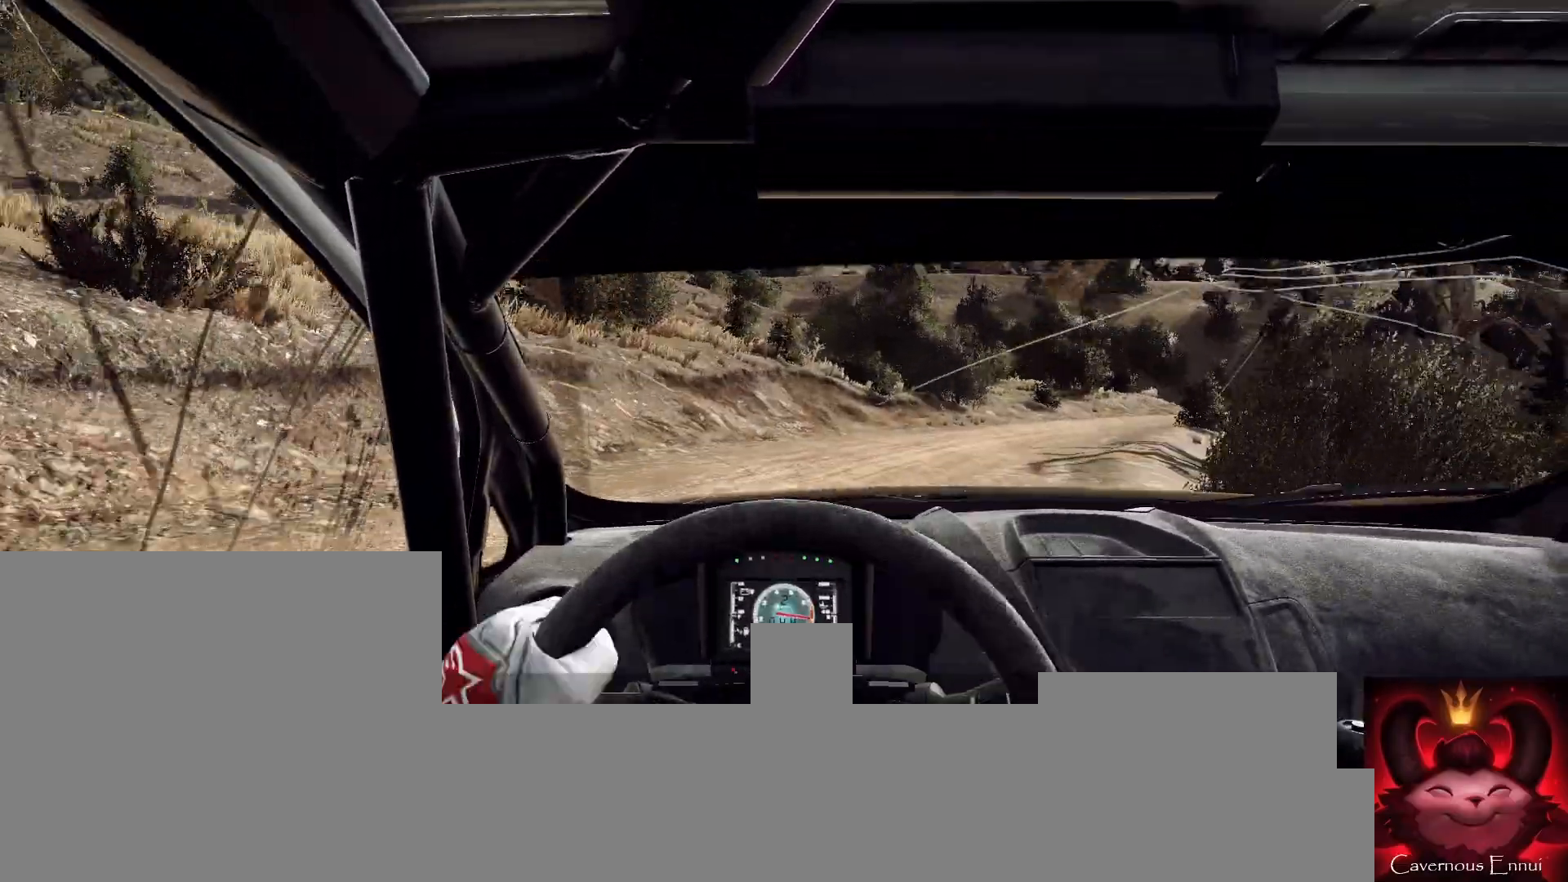
{"buttons": [], "left_stick": "center", "right_stick": "up", "events": [[167, "left_stick", "left"], [233, "left_stick", "center"], [300, "left_stick", "right"], [467, "left_stick", "center"]]}
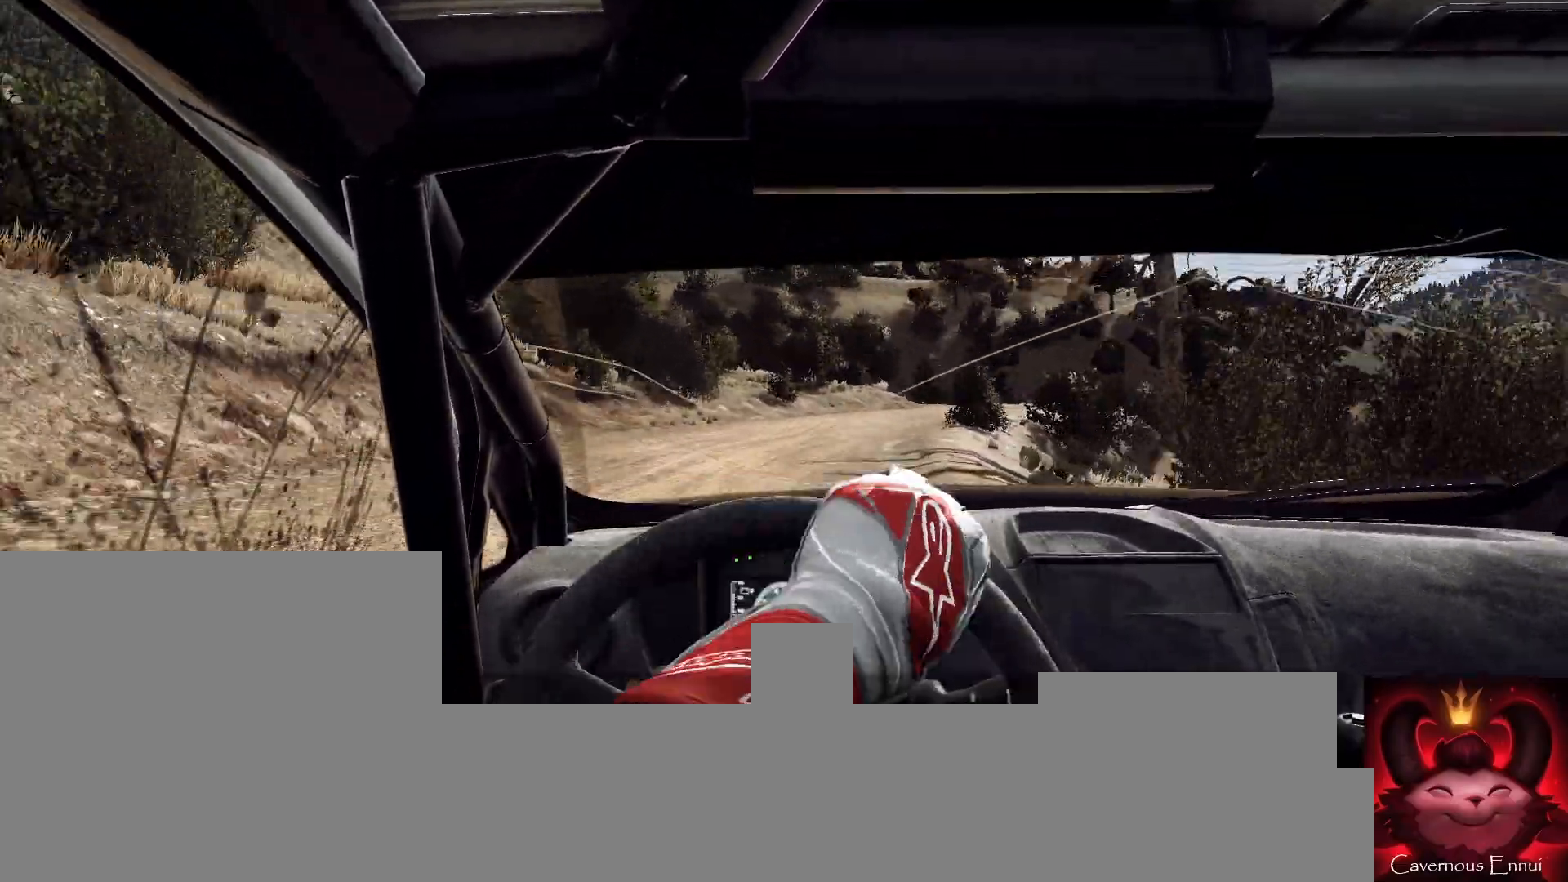
{"buttons": [], "left_stick": "center", "right_stick": "up", "events": [[300, "left_stick", "down-left"], [400, "left_stick", "center"]]}
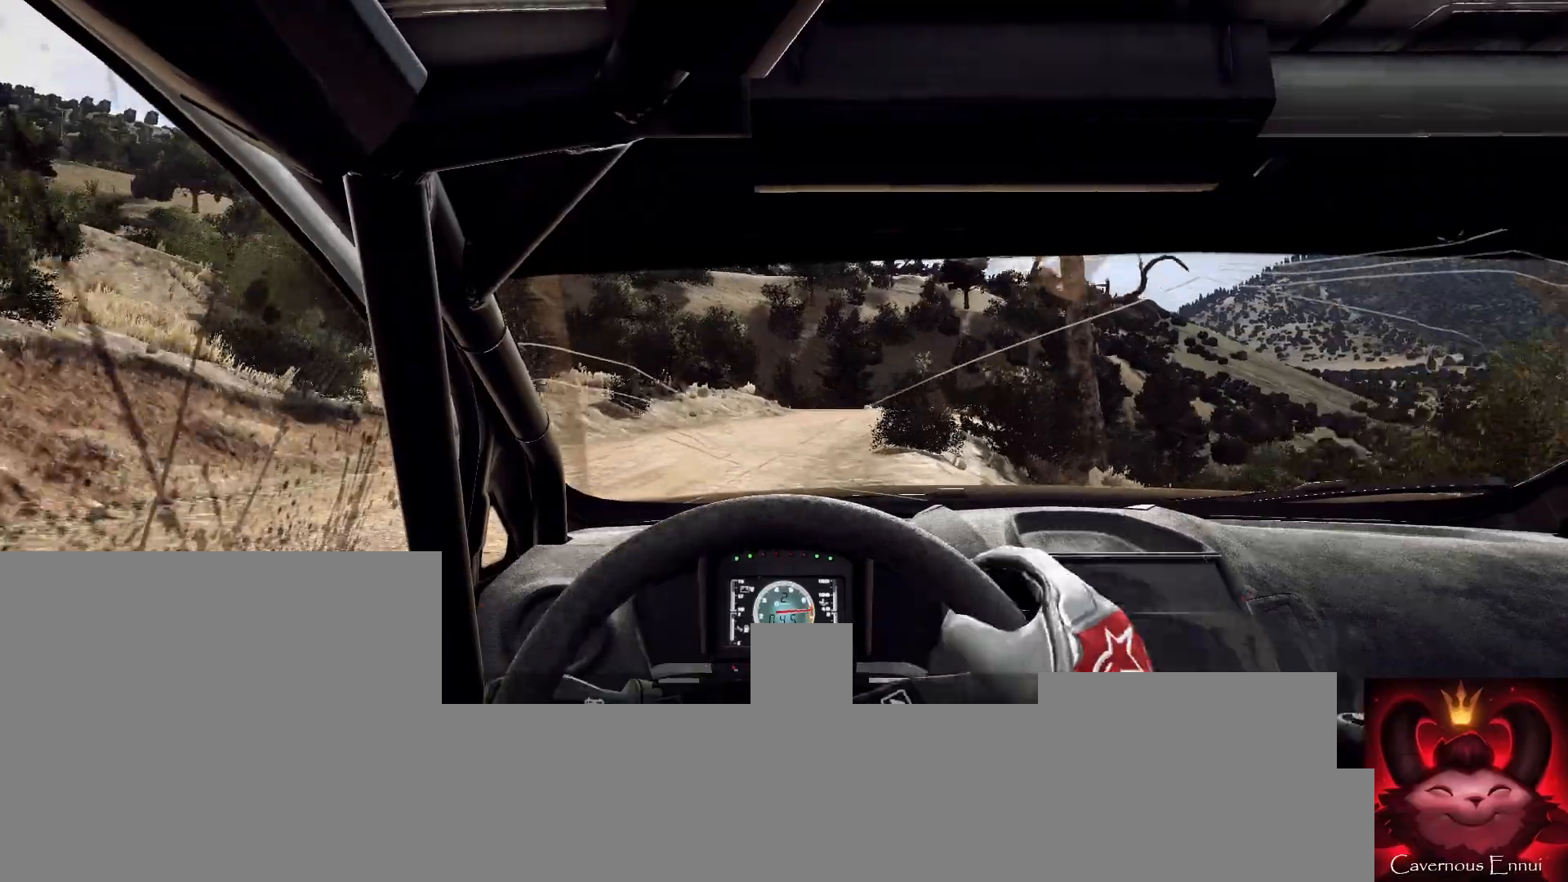
{"buttons": [], "left_stick": "right", "right_stick": "up", "events": [[100, "left_stick", "right"]]}
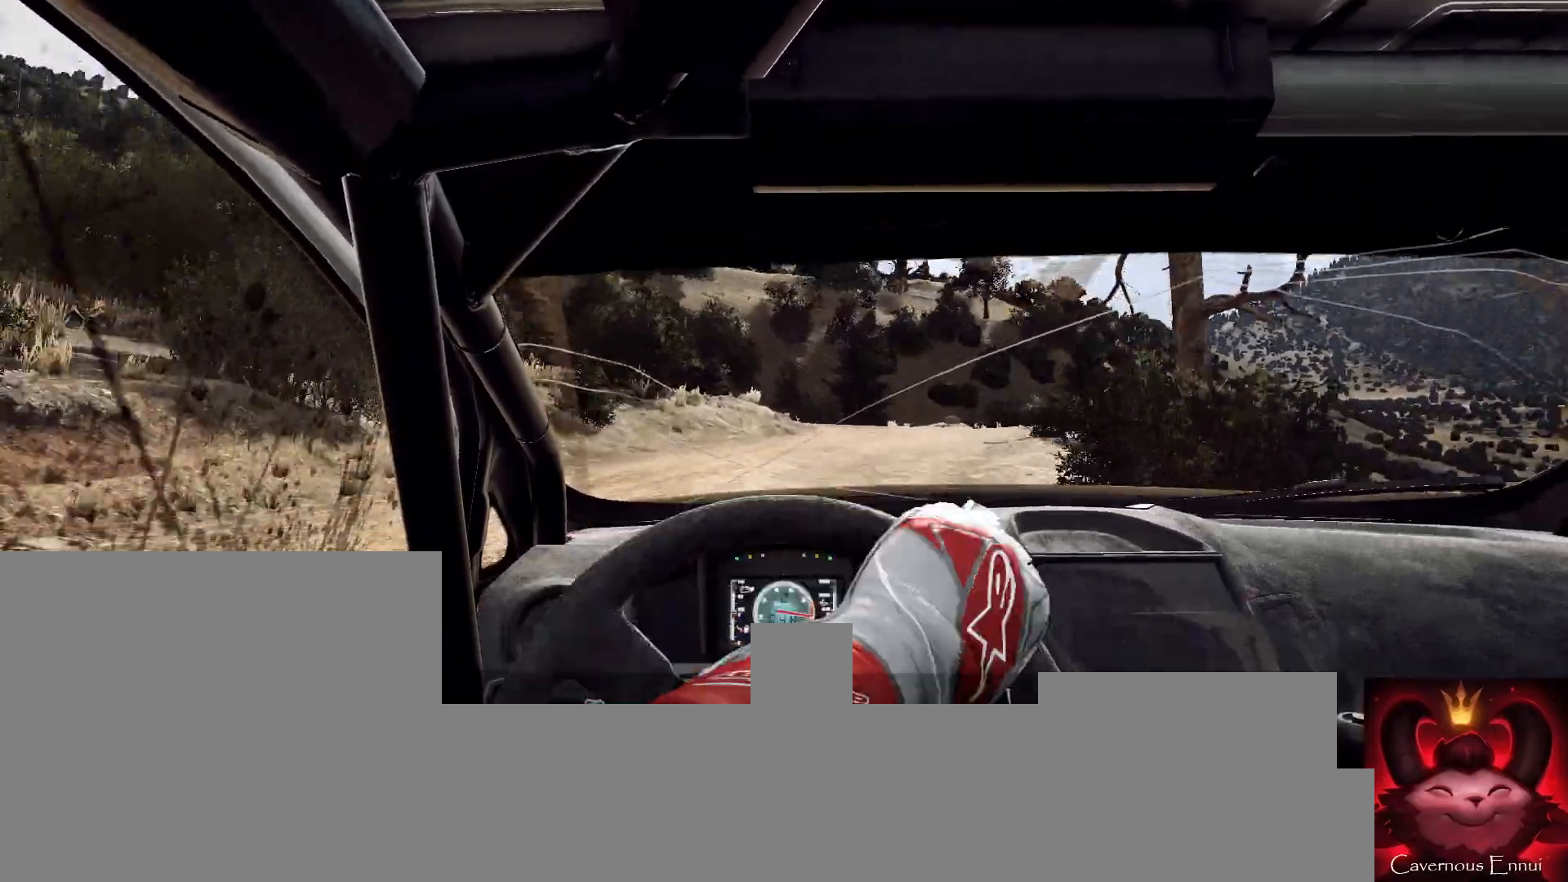
{"buttons": [], "left_stick": "center", "right_stick": "up", "events": [[33, "left_stick", "center"], [300, "left_stick", "right"], [467, "left_stick", "center"]]}
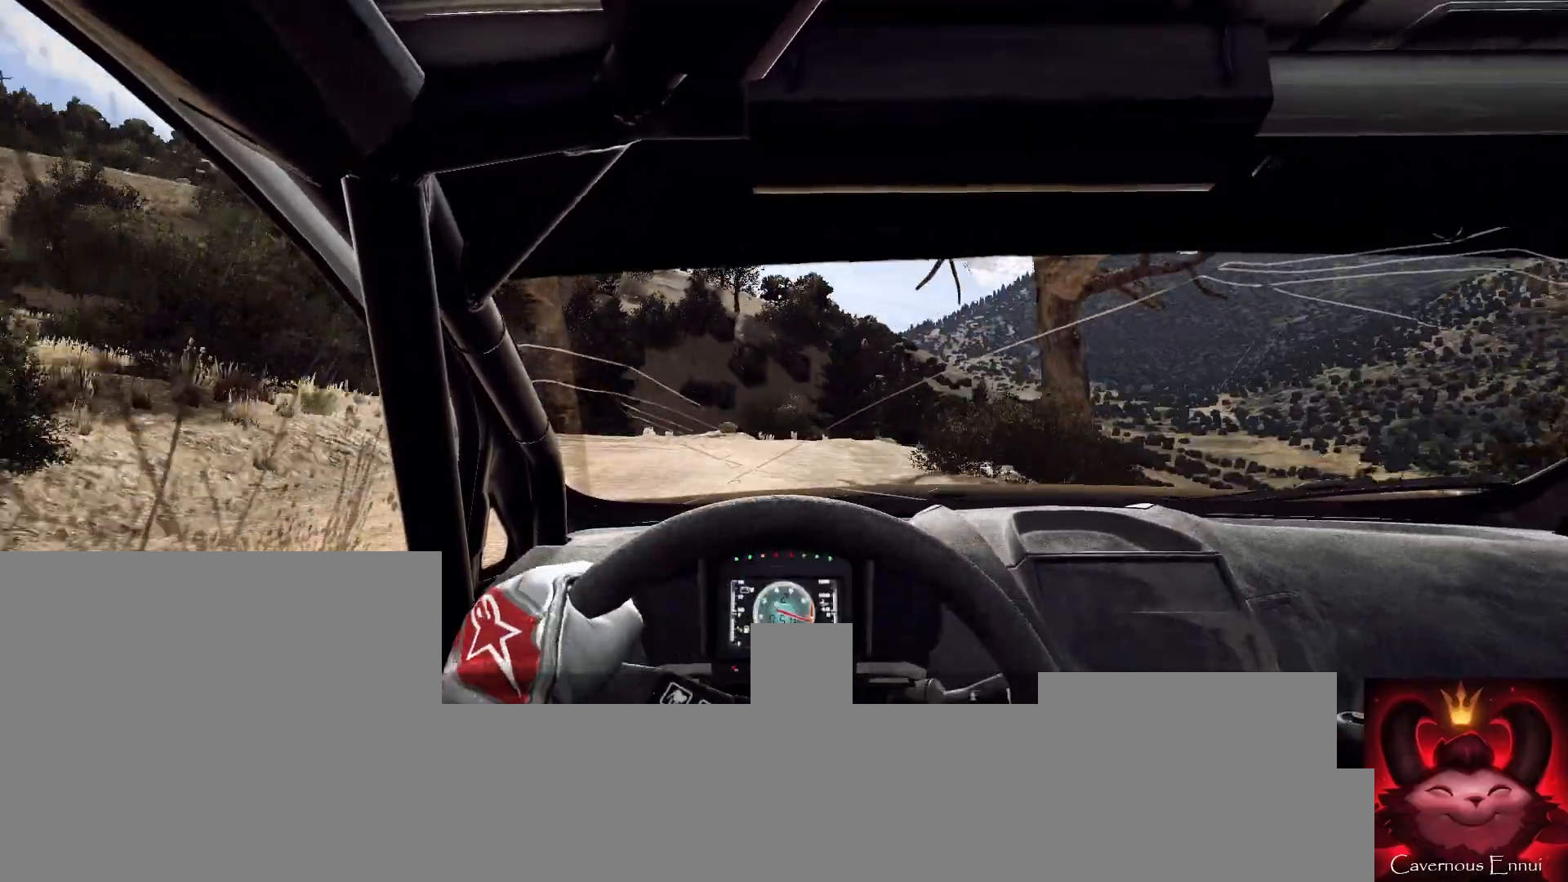
{"buttons": ["L2"], "left_stick": "left", "right_stick": "up", "events": [[100, "L2", "down"], [133, "left_stick", "left"], [400, "L1", "down"], [500, "L1", "up"]]}
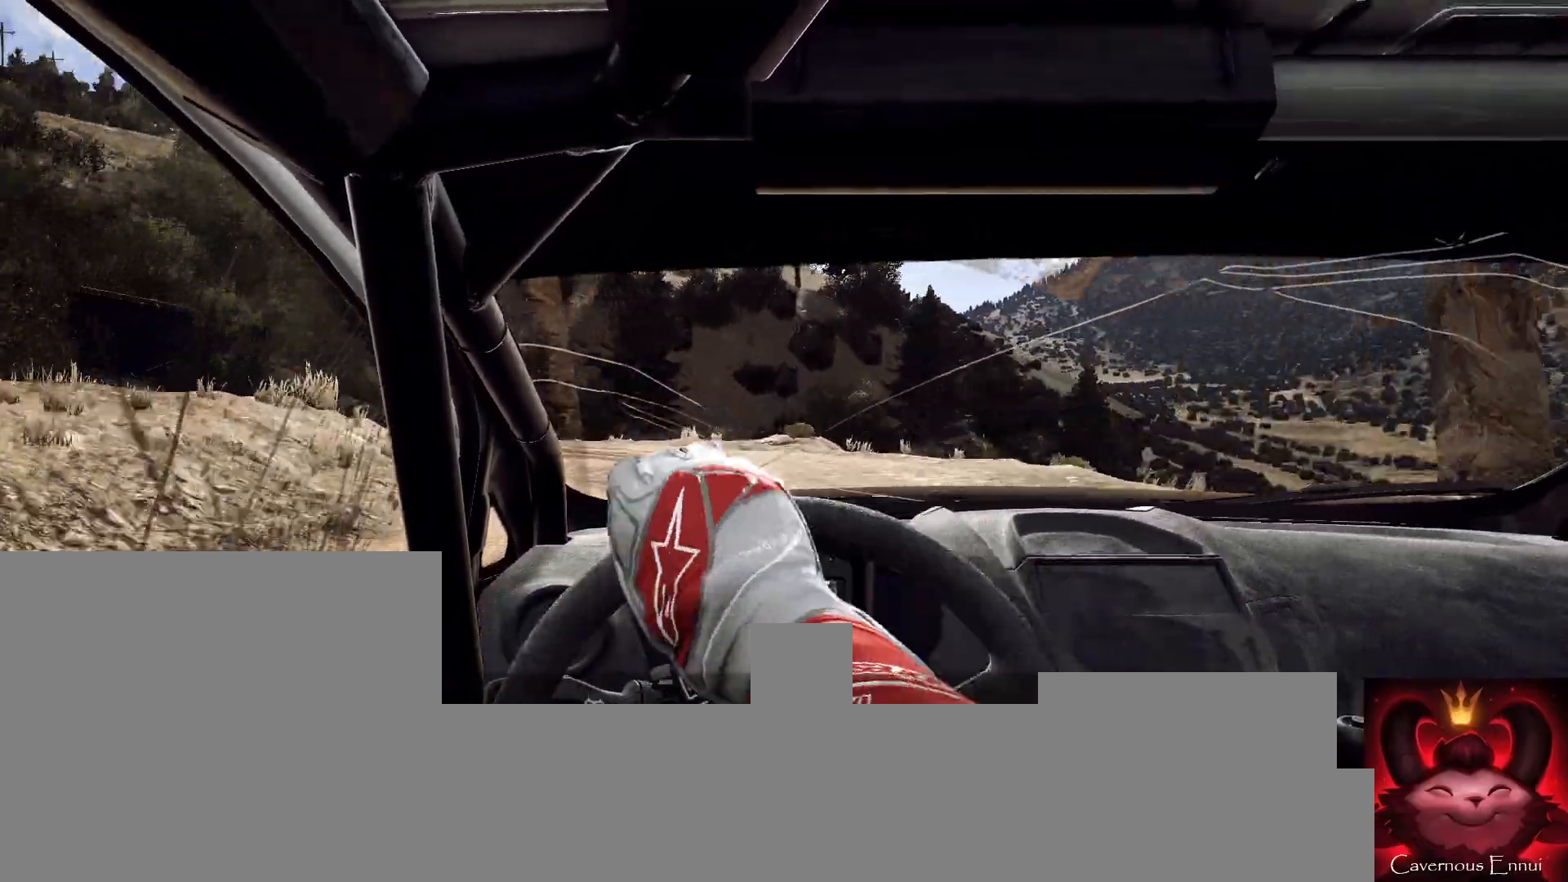
{"buttons": ["L2"], "left_stick": "left", "right_stick": "up", "events": [[267, "left_stick", "center"], [367, "left_stick", "left"]]}
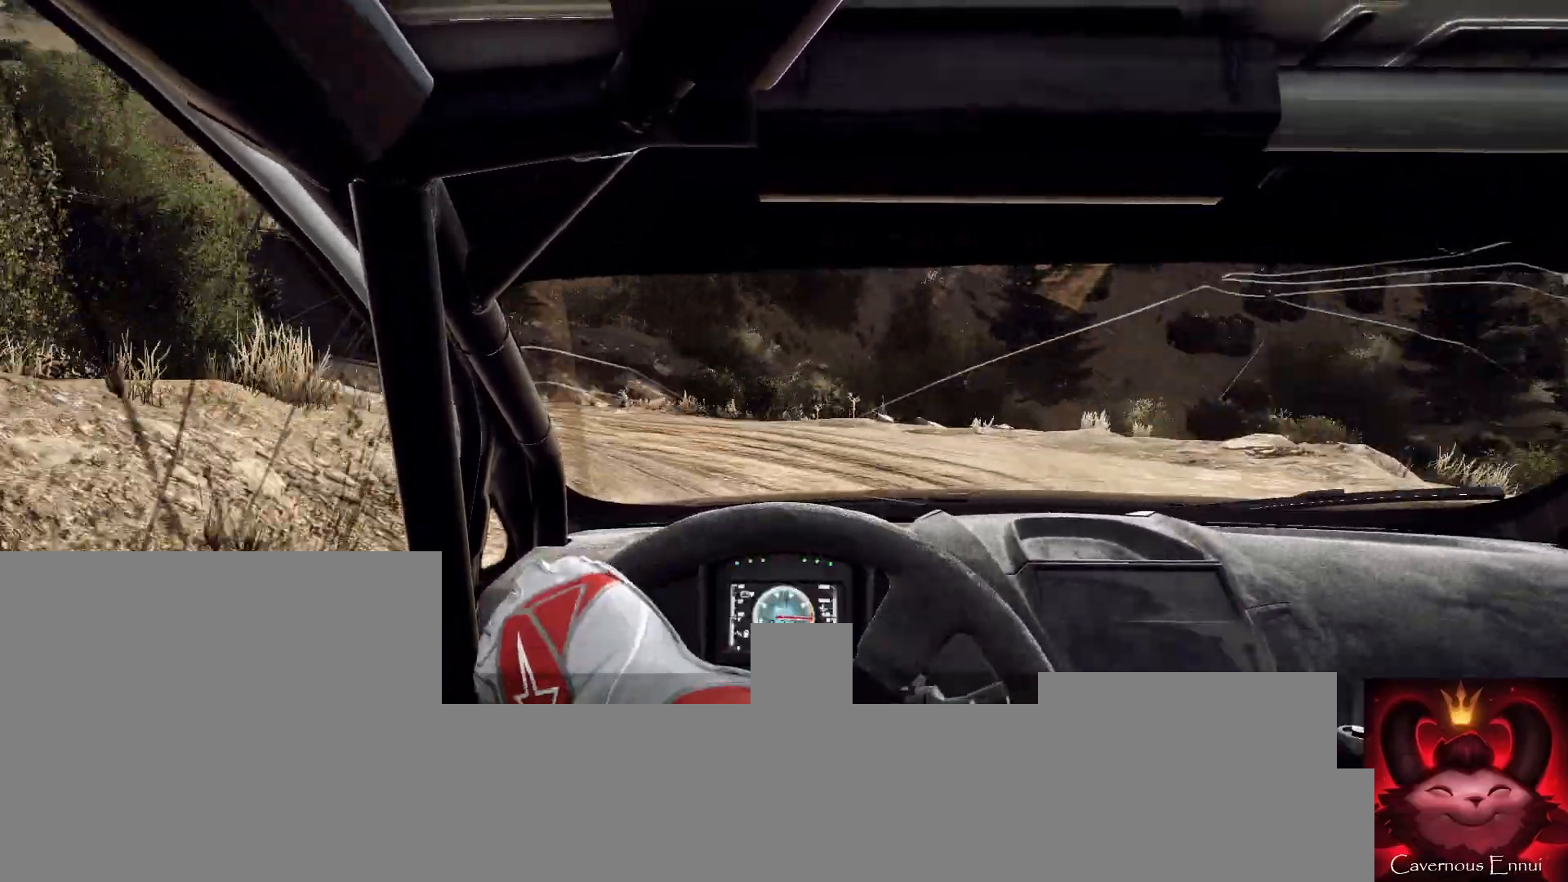
{"buttons": ["L2"], "left_stick": "left", "right_stick": "up", "events": []}